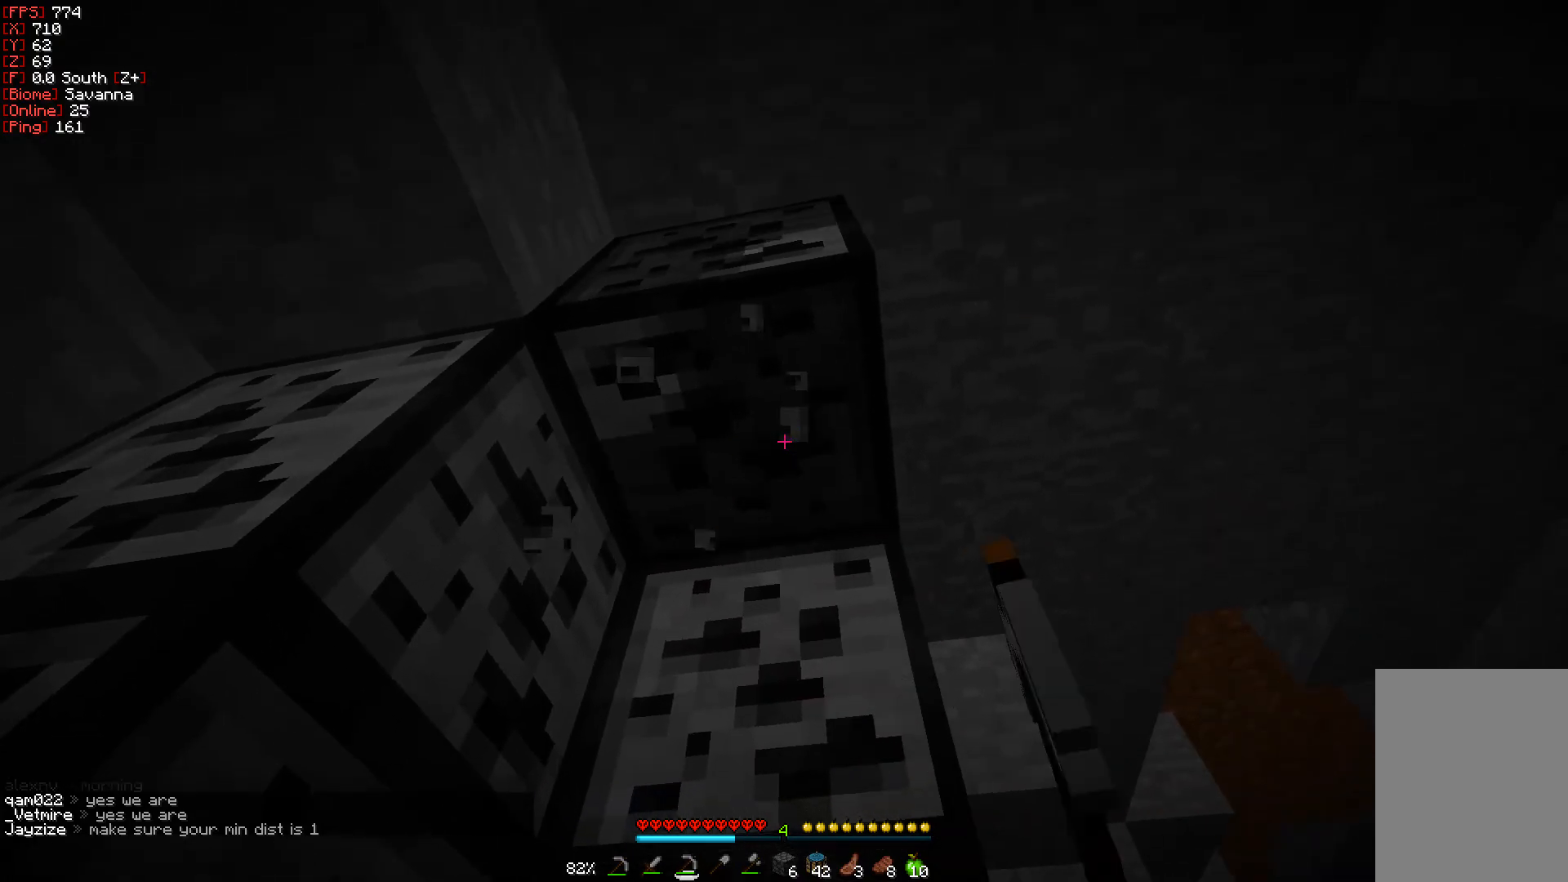
Gameplay with keyboard and mouse; each line is a JSON object with the keys and mouse buttons held at the frame after it. "events" lists presses ("down") and releases ("up") of "a", "d", "s", "w", "mouse_left" and "mouse_right" between this image and that frame as [ms after this image, input, new state], when the widget could be followed in between. "mouse_left", "mouse_right" = the "left", "right" buttons of the "mouse" list. No other keys are recorded. Fast repeated clicks can show as one long hold. Mouse movement is not recorded.
{"keys": ["w"], "mouse": ["left"], "events": [[100, "w", "down"]]}
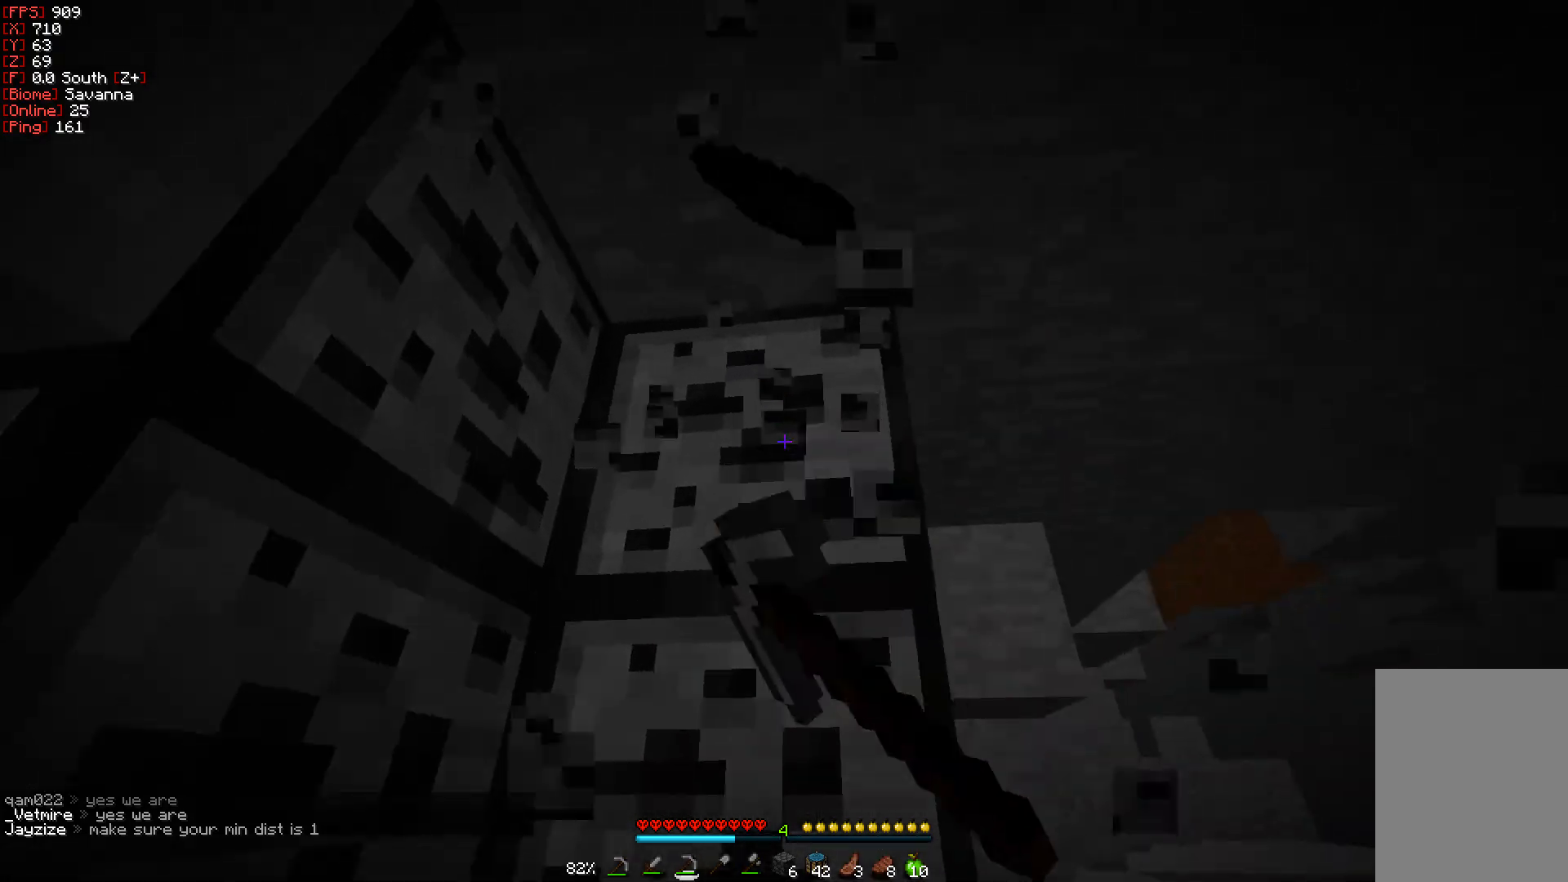
{"keys": ["d", "w"], "mouse": ["left"], "events": [[467, "d", "down"]]}
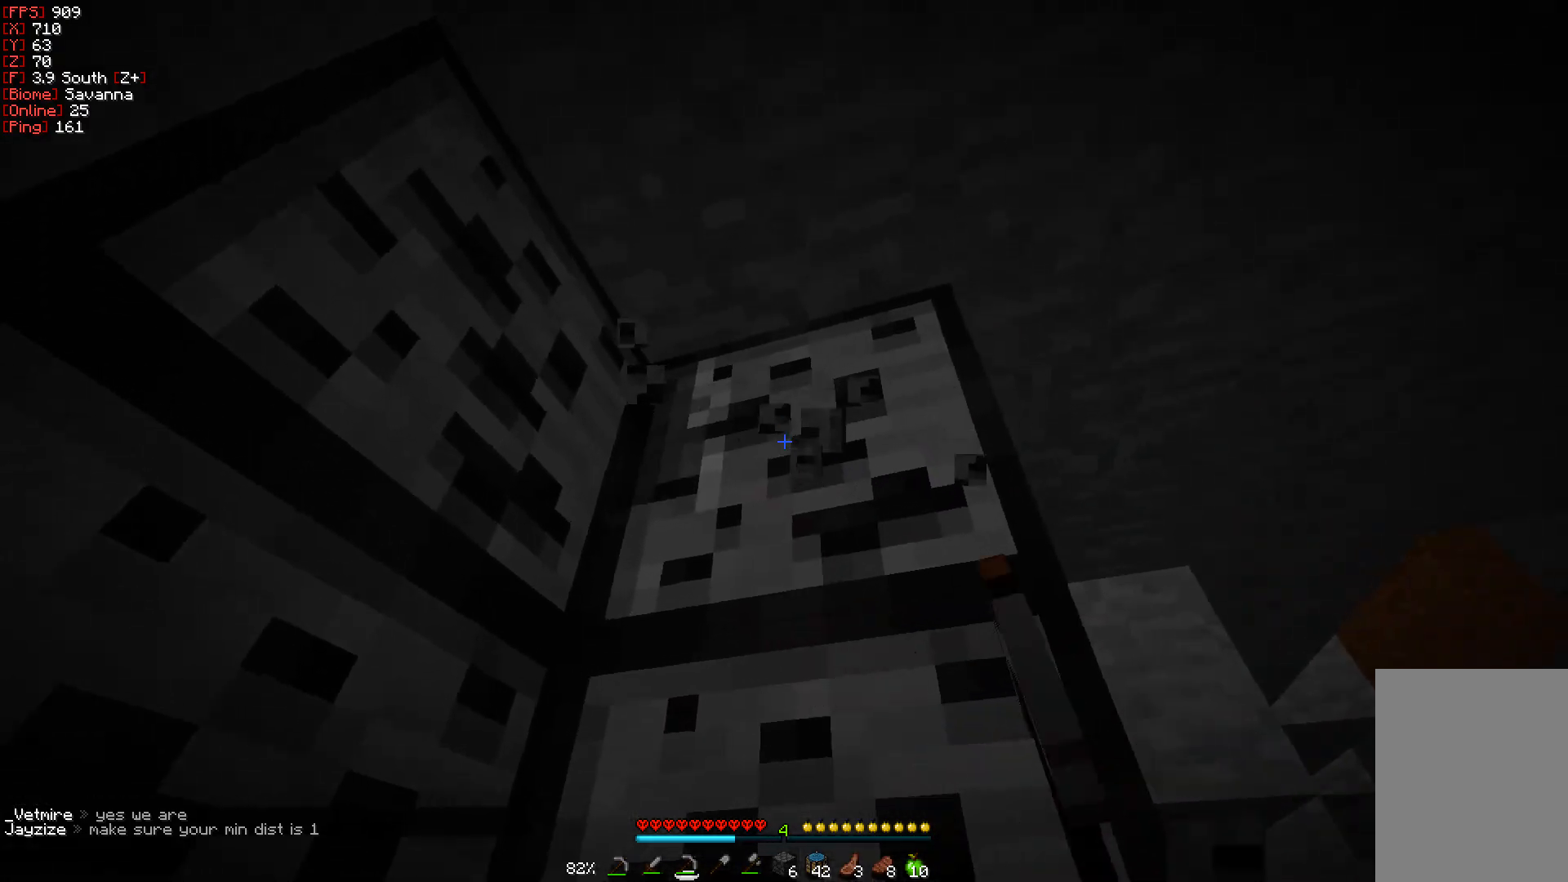
{"keys": [], "mouse": ["left"], "events": [[133, "d", "up"], [133, "w", "up"]]}
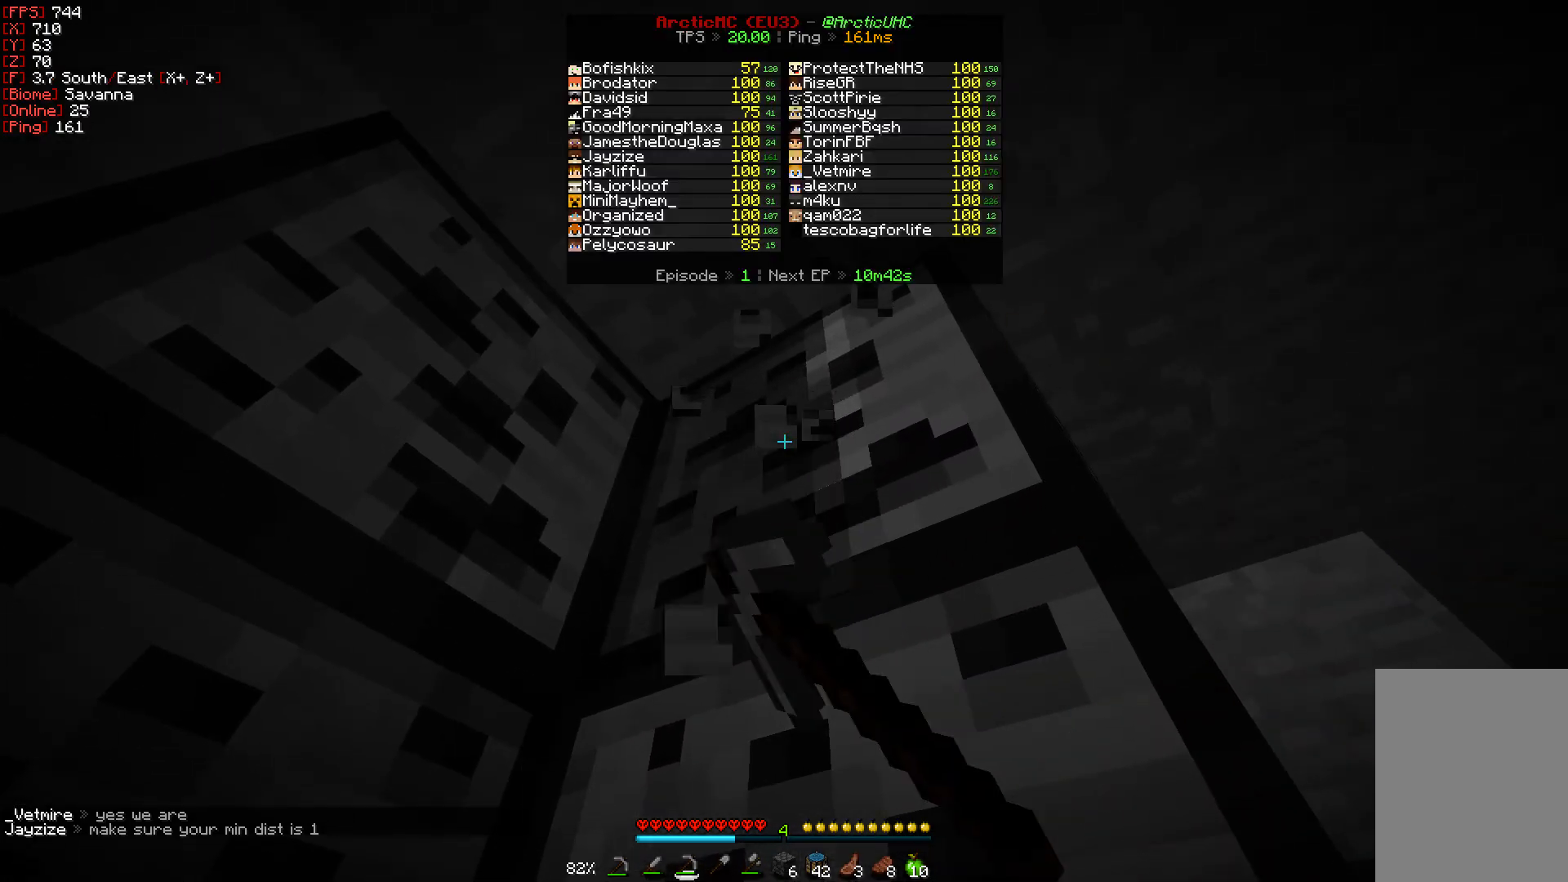
{"keys": [], "mouse": ["left"], "events": []}
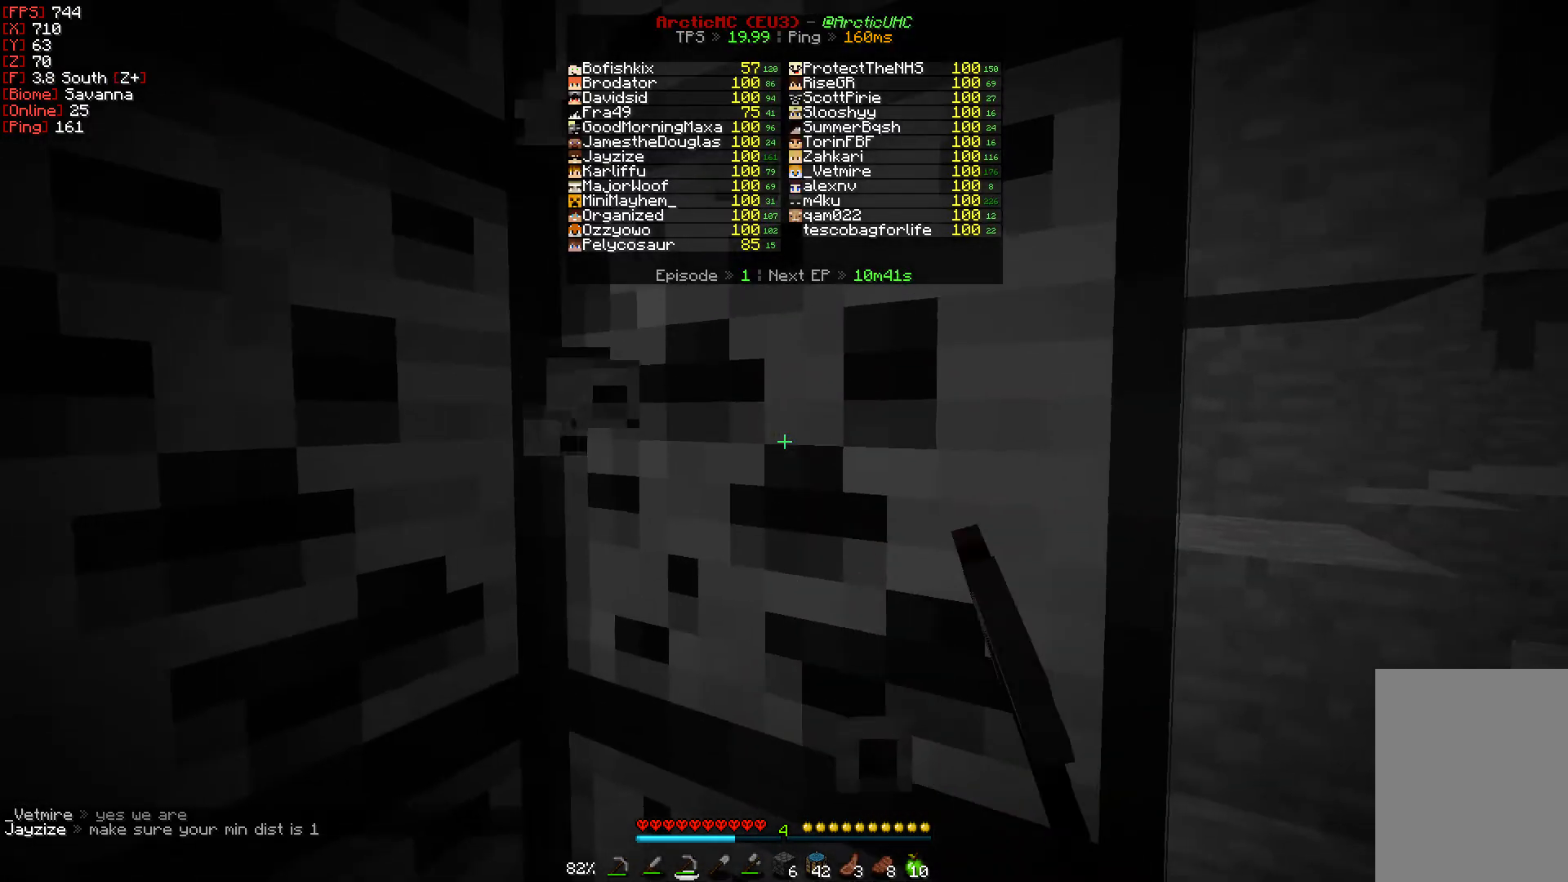
{"keys": [], "mouse": ["left"], "events": []}
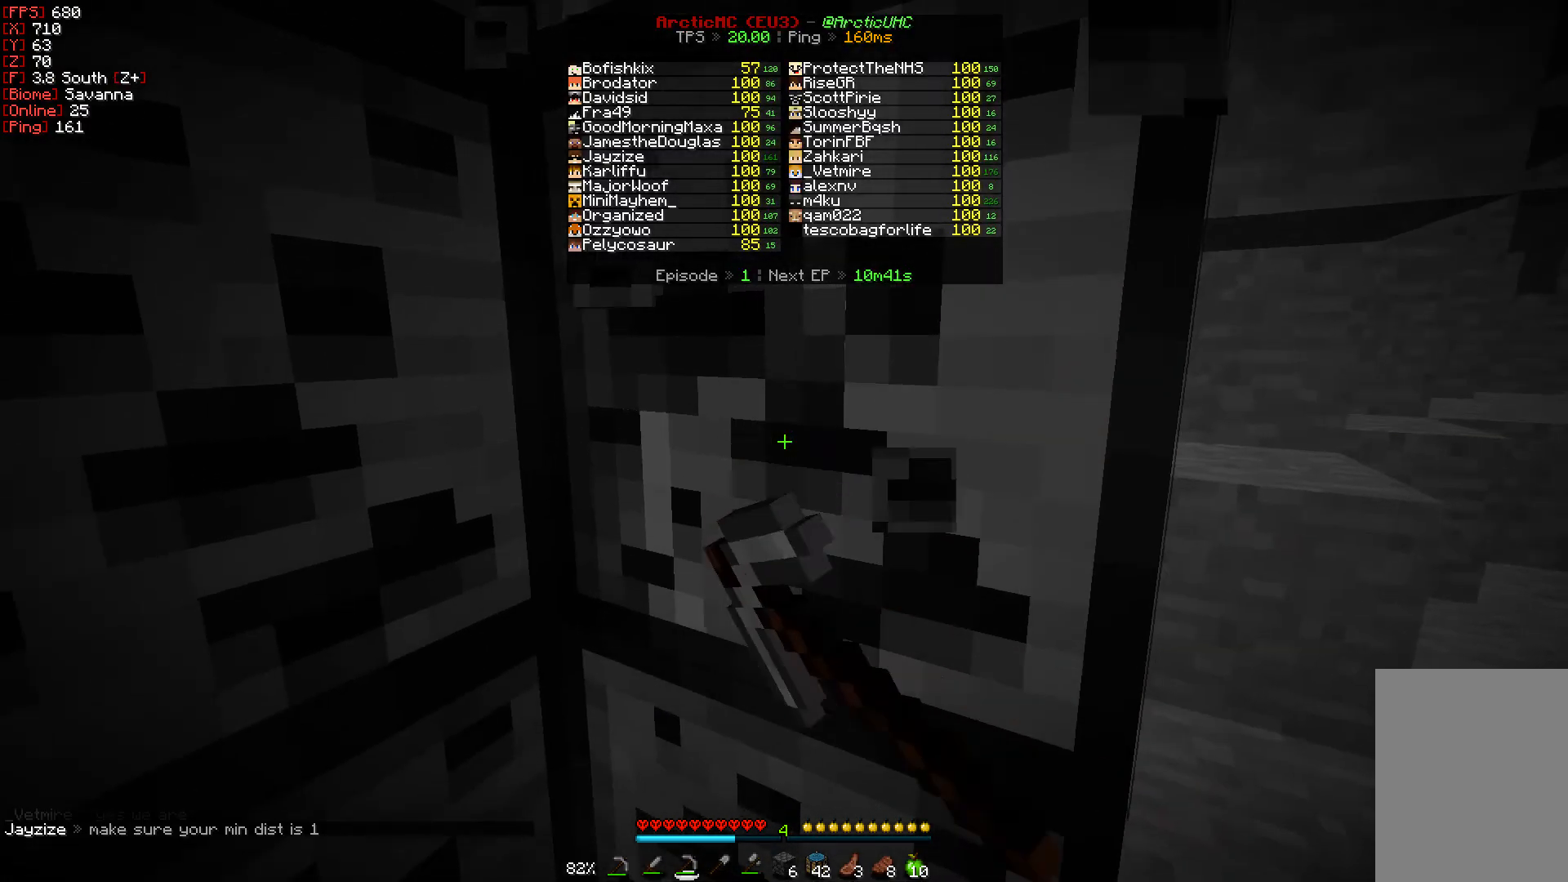
{"keys": [], "mouse": ["left"], "events": []}
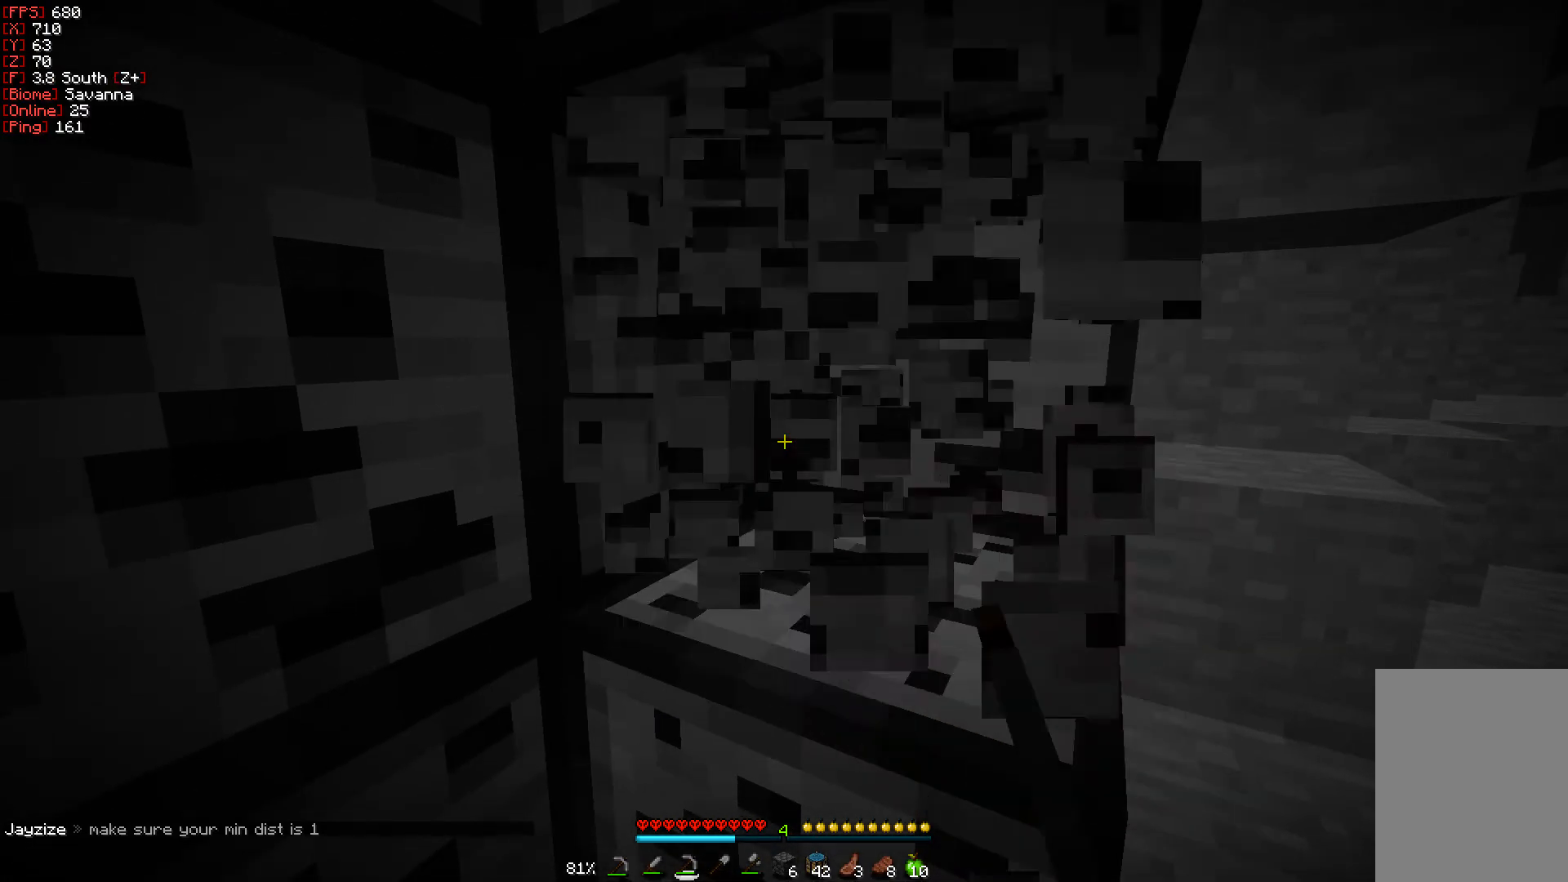
{"keys": [], "mouse": ["left"], "events": []}
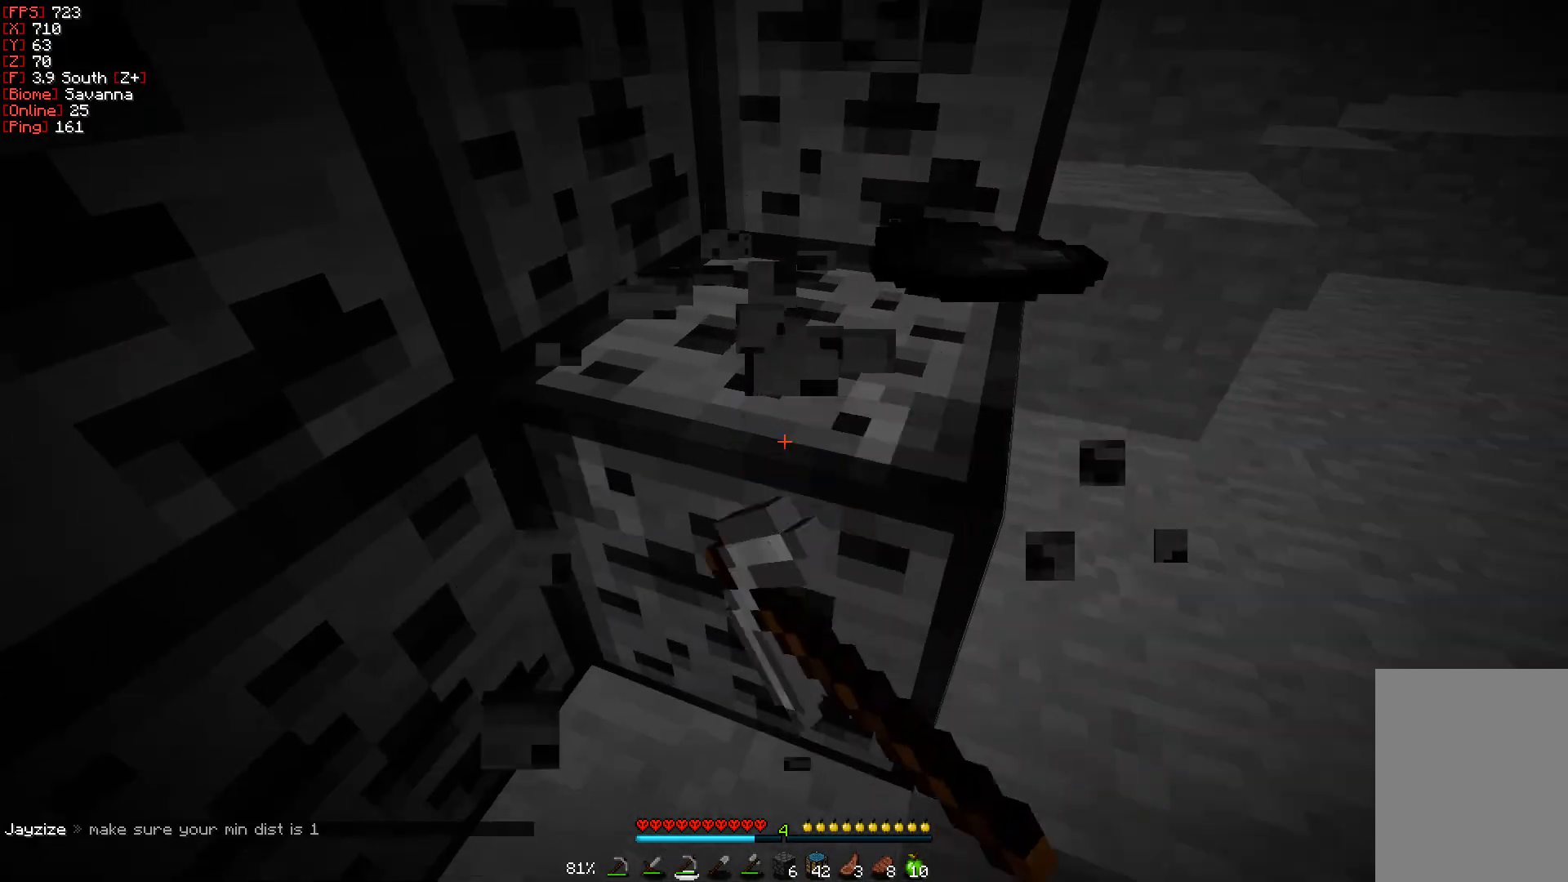
{"keys": ["d", "w"], "mouse": ["left"], "events": [[350, "w", "down"], [483, "d", "down"]]}
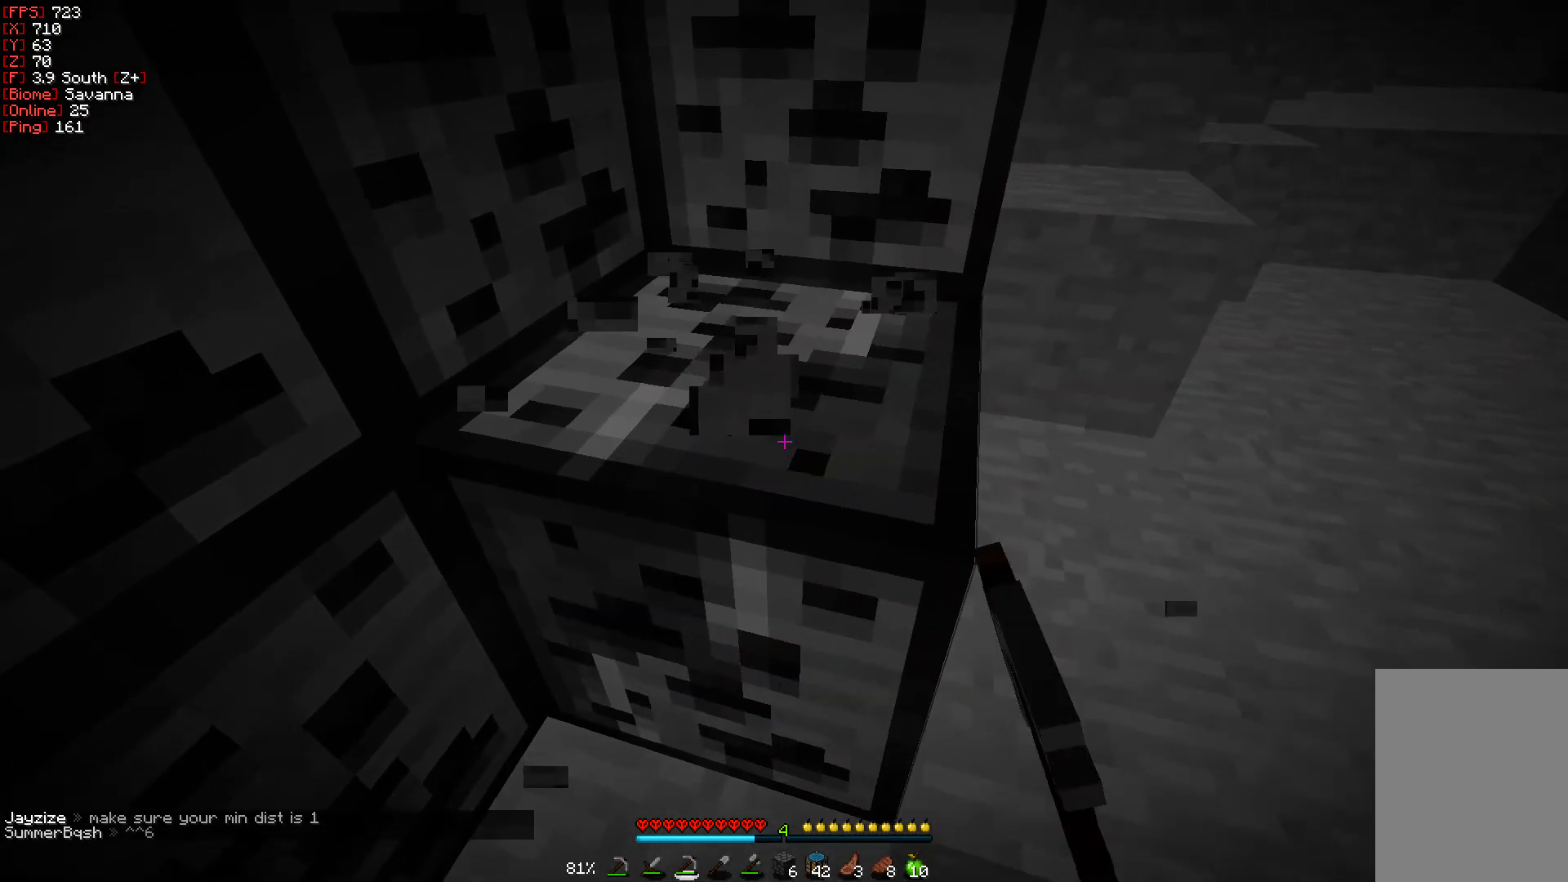
{"keys": ["w"], "mouse": ["left"], "events": [[133, "d", "up"], [133, "w", "up"], [400, "w", "down"]]}
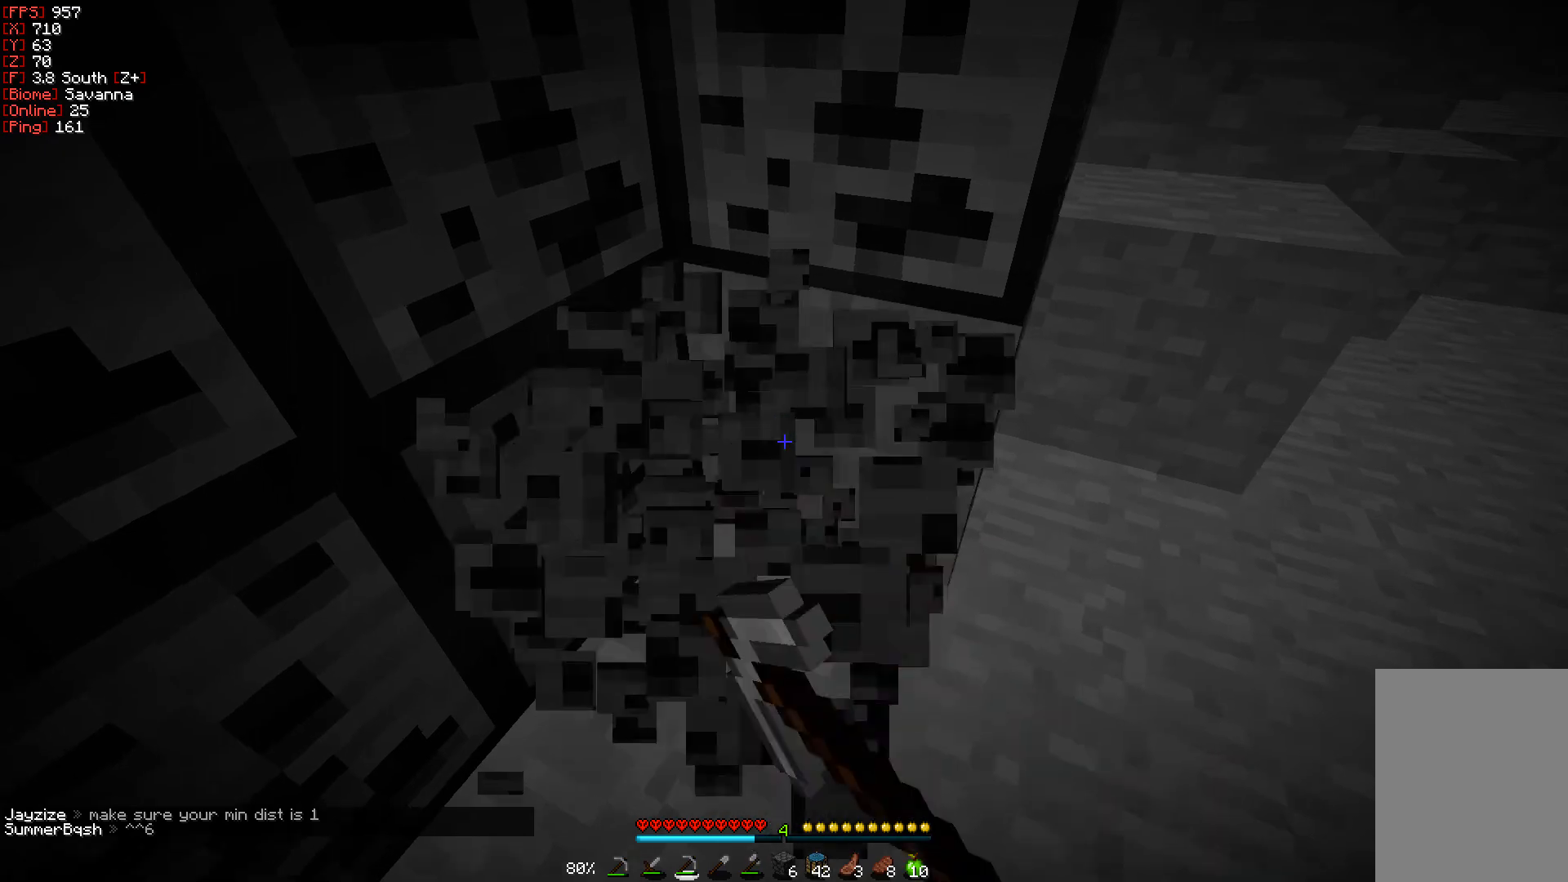
{"keys": [], "mouse": ["left"], "events": [[17, "d", "down"], [433, "d", "up"], [467, "w", "up"]]}
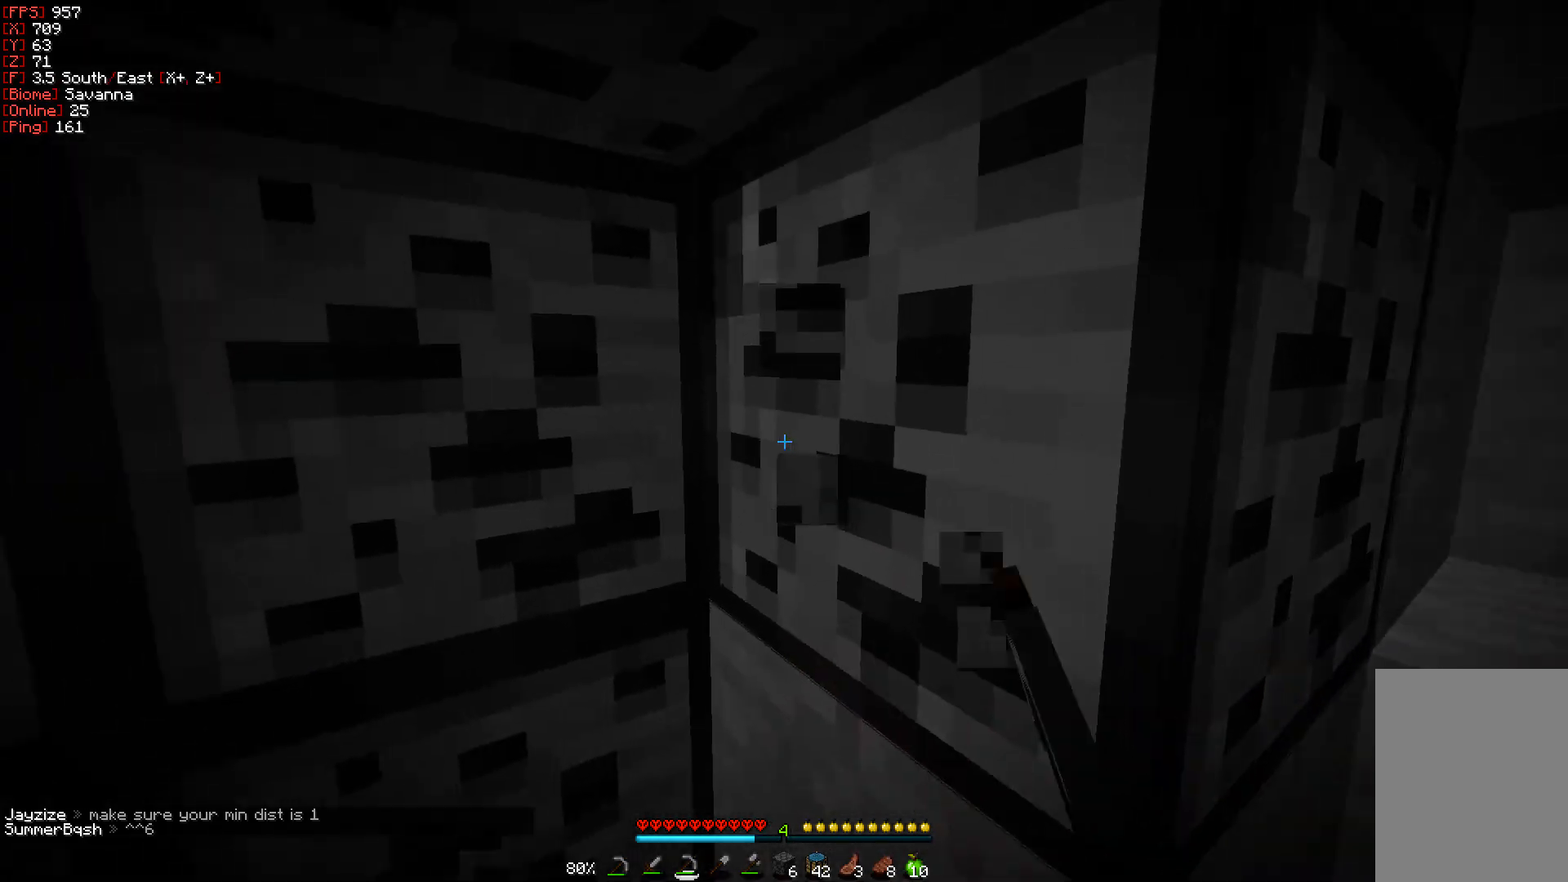
{"keys": [], "mouse": ["left"], "events": []}
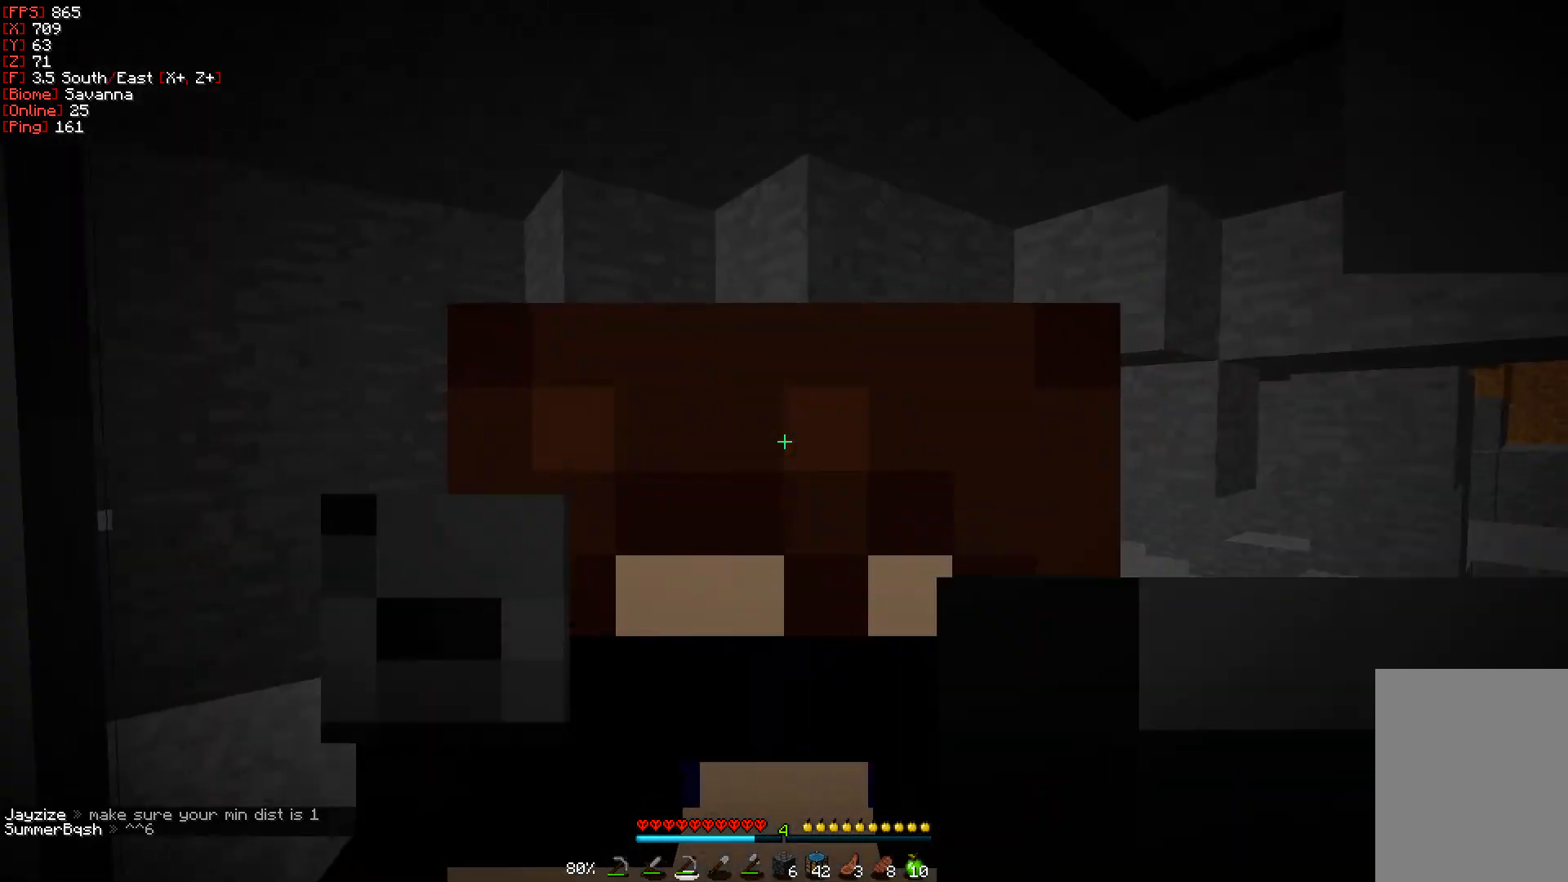
{"keys": [], "mouse": ["left"], "events": []}
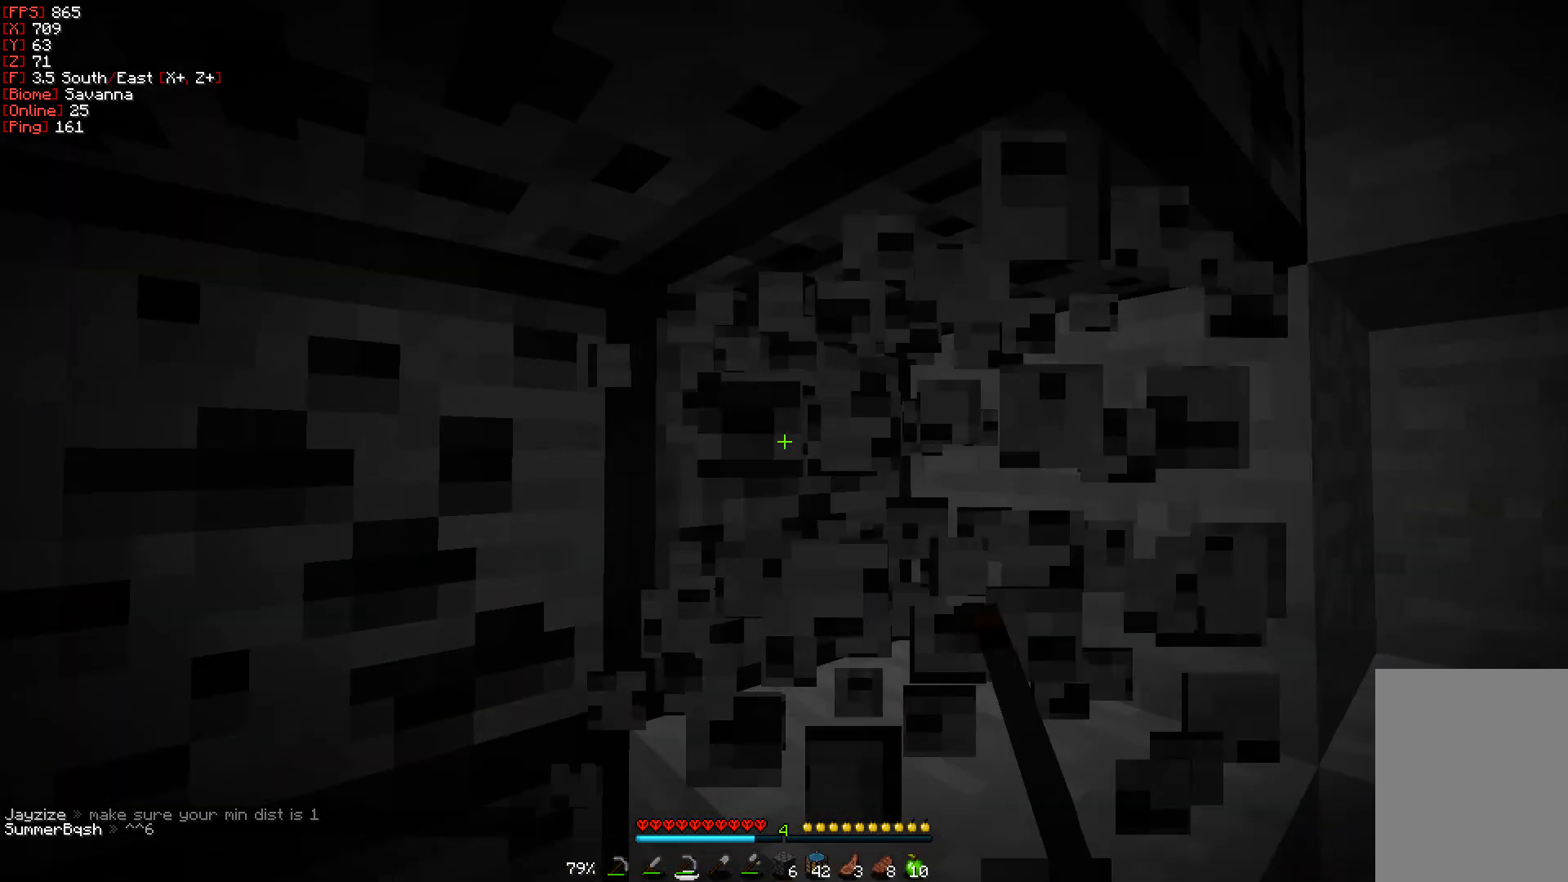
{"keys": [], "mouse": ["left"], "events": []}
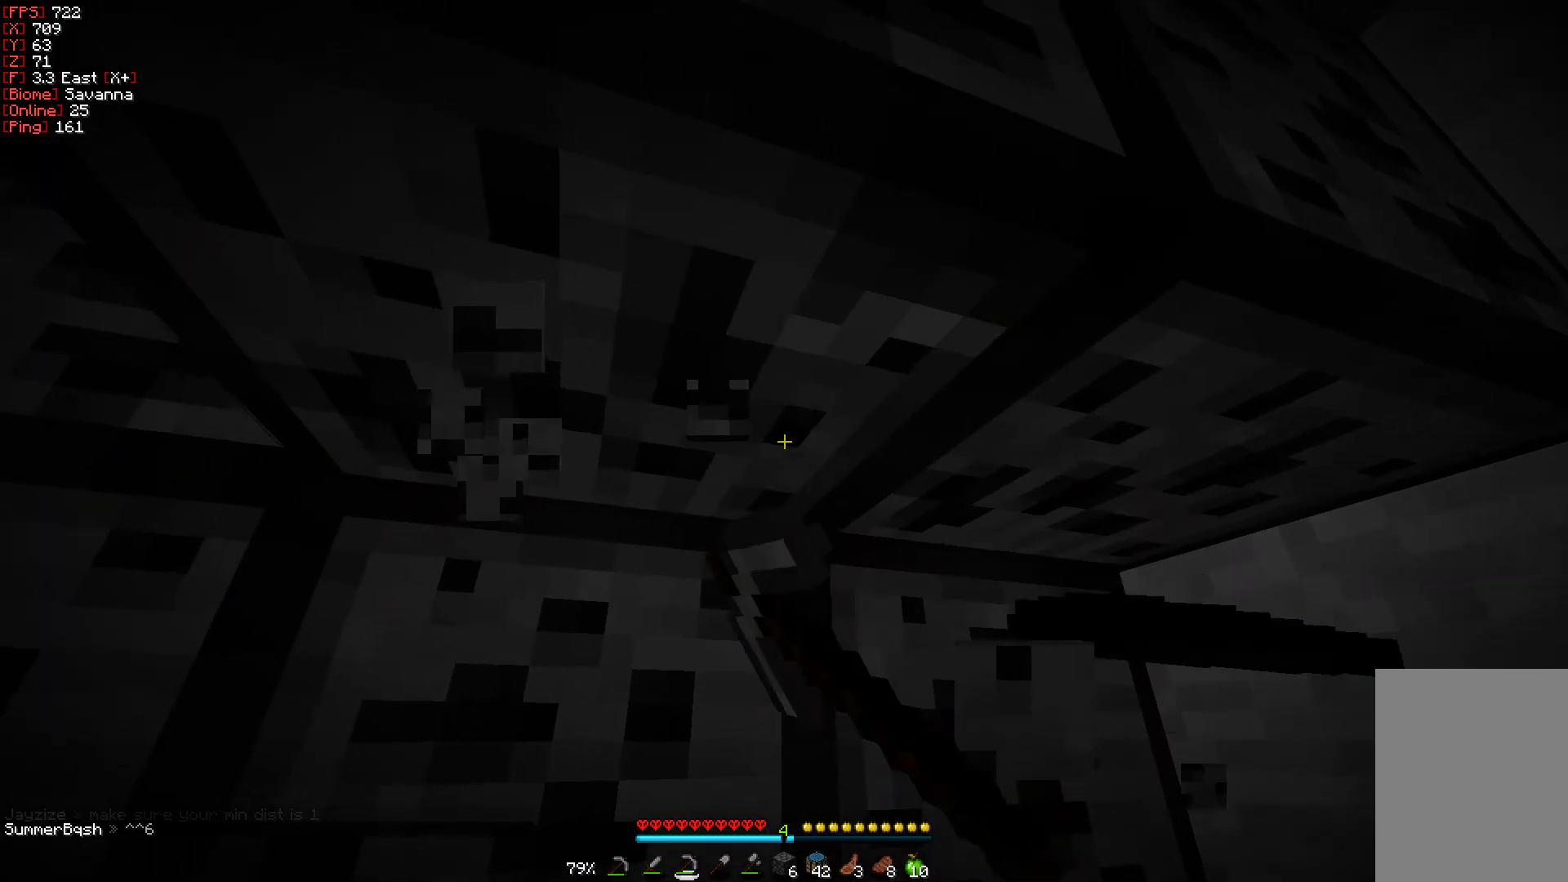
{"keys": [], "mouse": ["left"], "events": []}
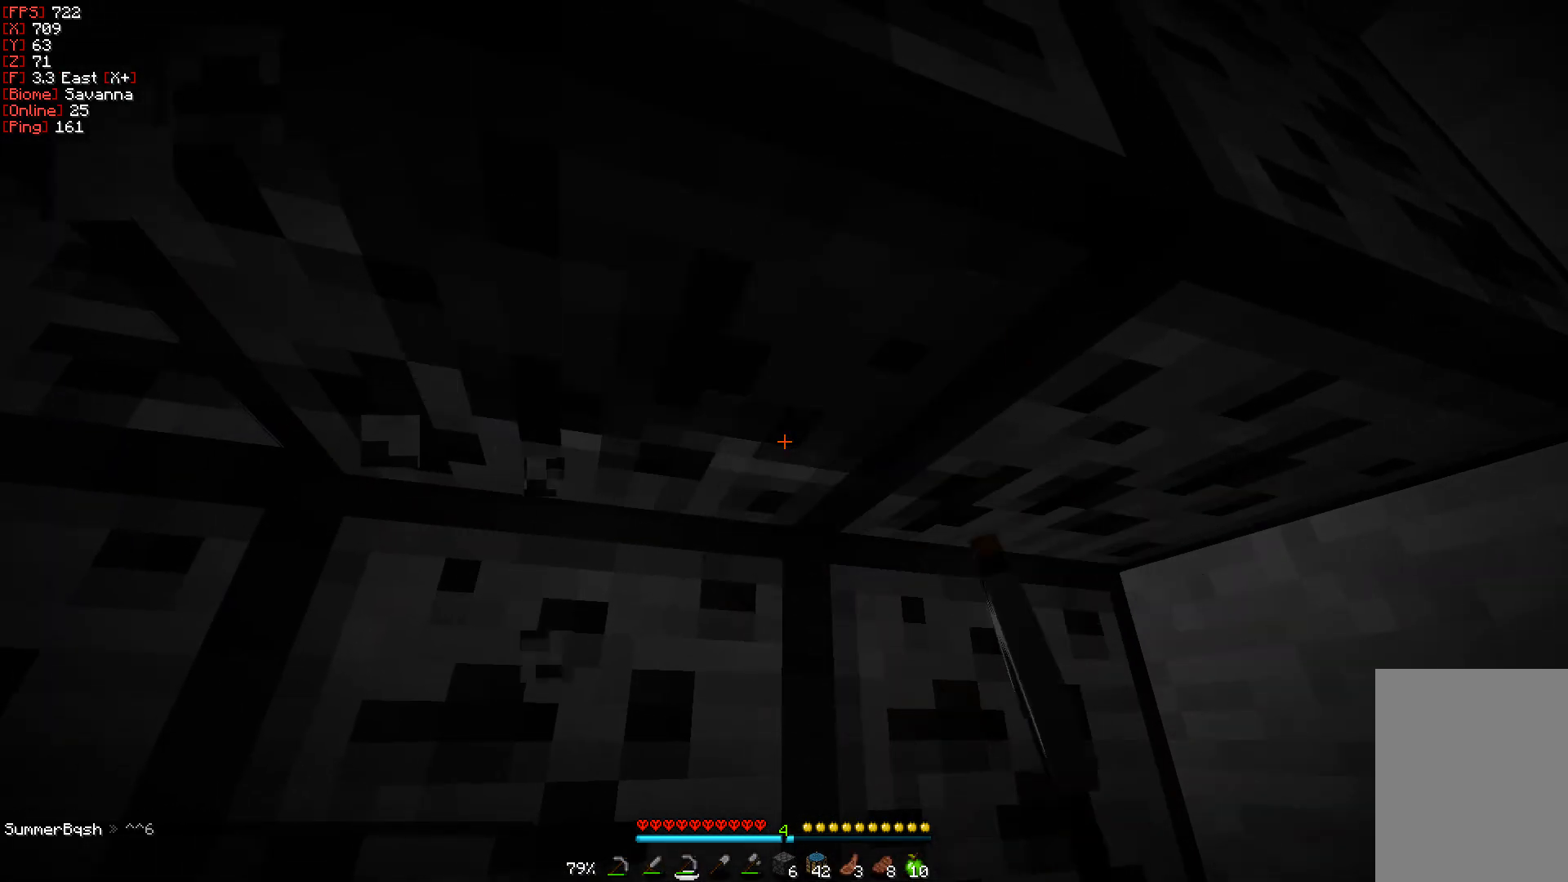
{"keys": [], "mouse": ["left"], "events": []}
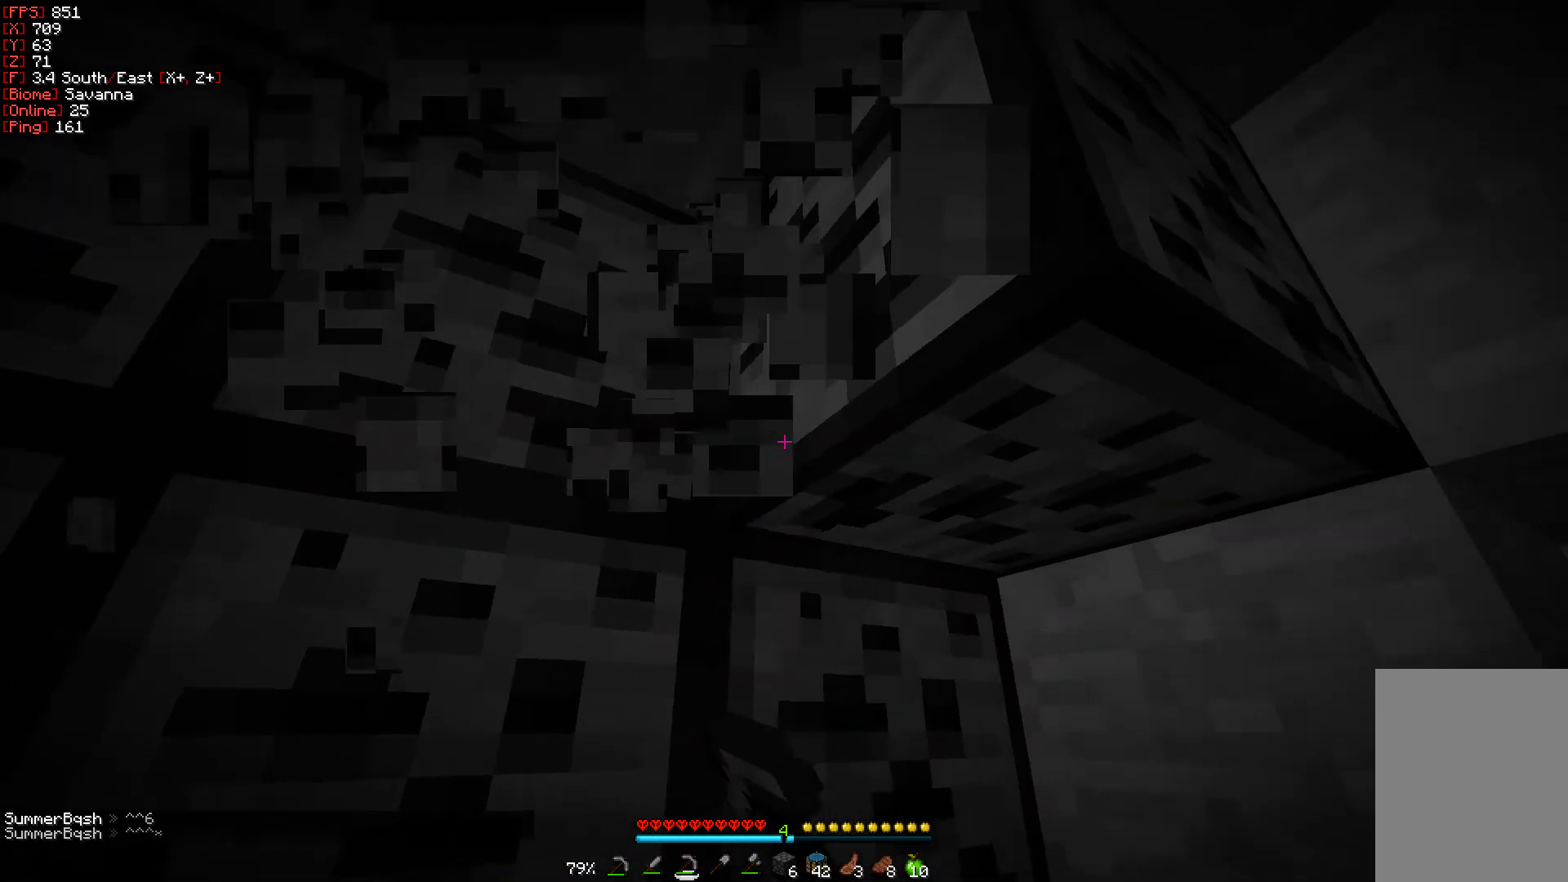
{"keys": [], "mouse": ["left"], "events": []}
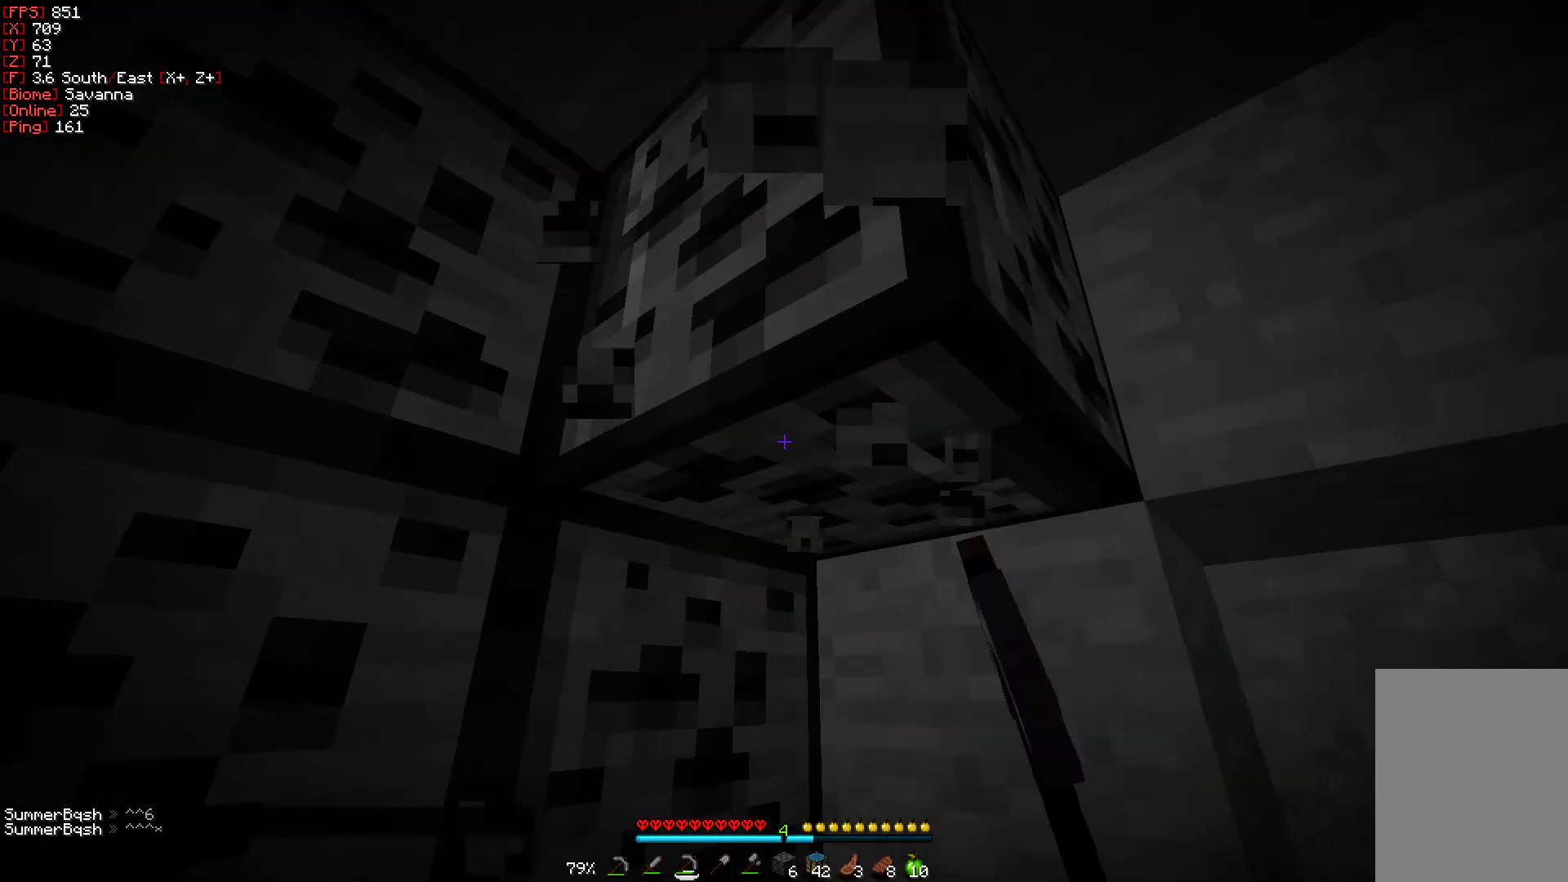
{"keys": ["w"], "mouse": ["left"], "events": [[450, "w", "down"]]}
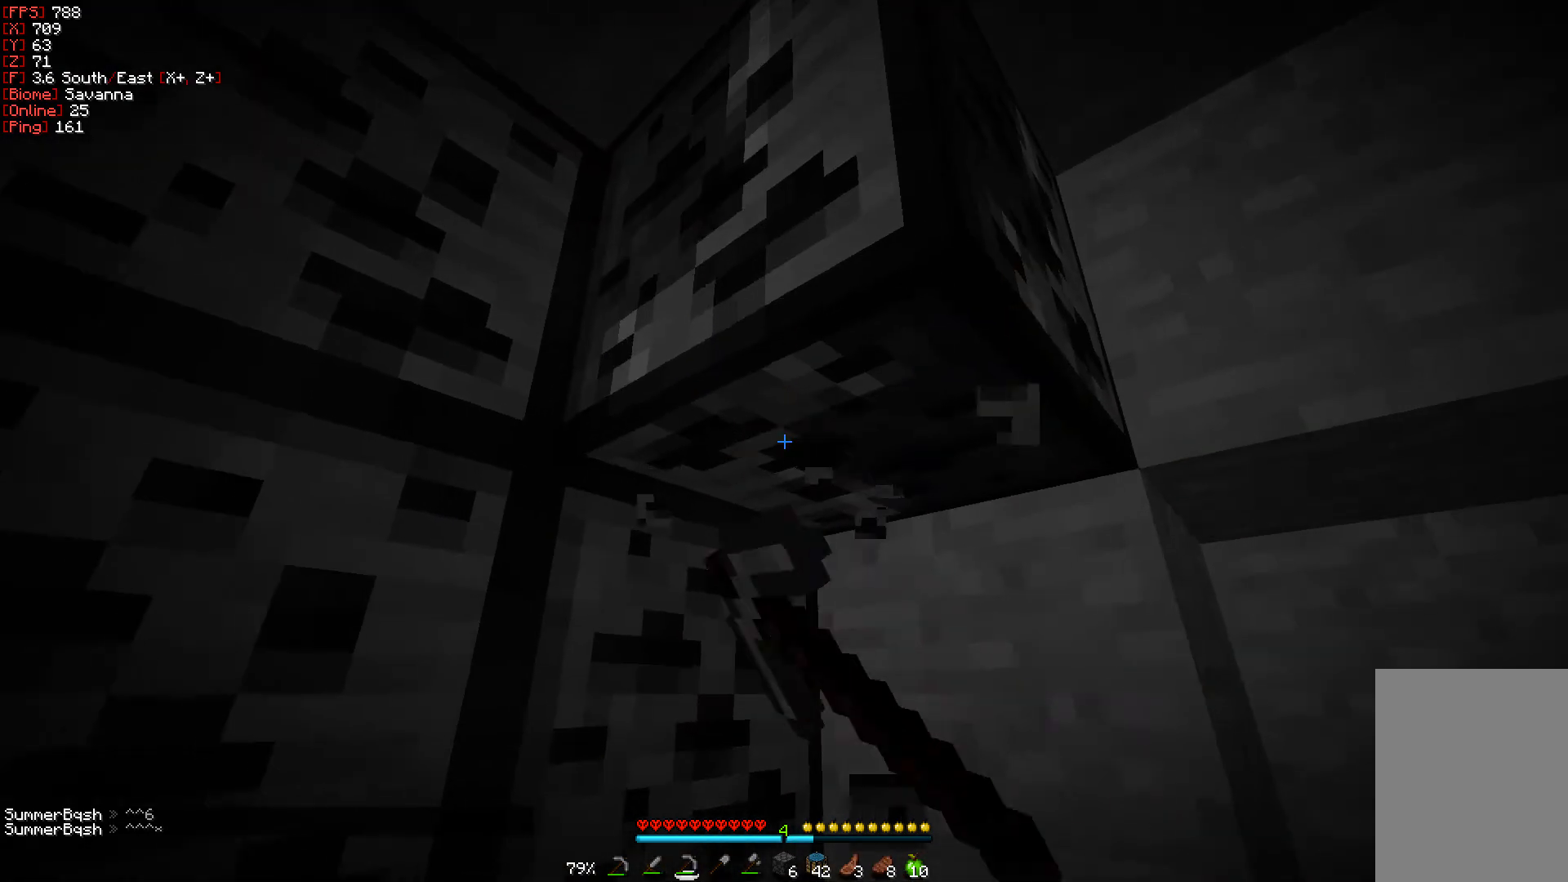
{"keys": [], "mouse": ["left"], "events": [[333, "w", "up"]]}
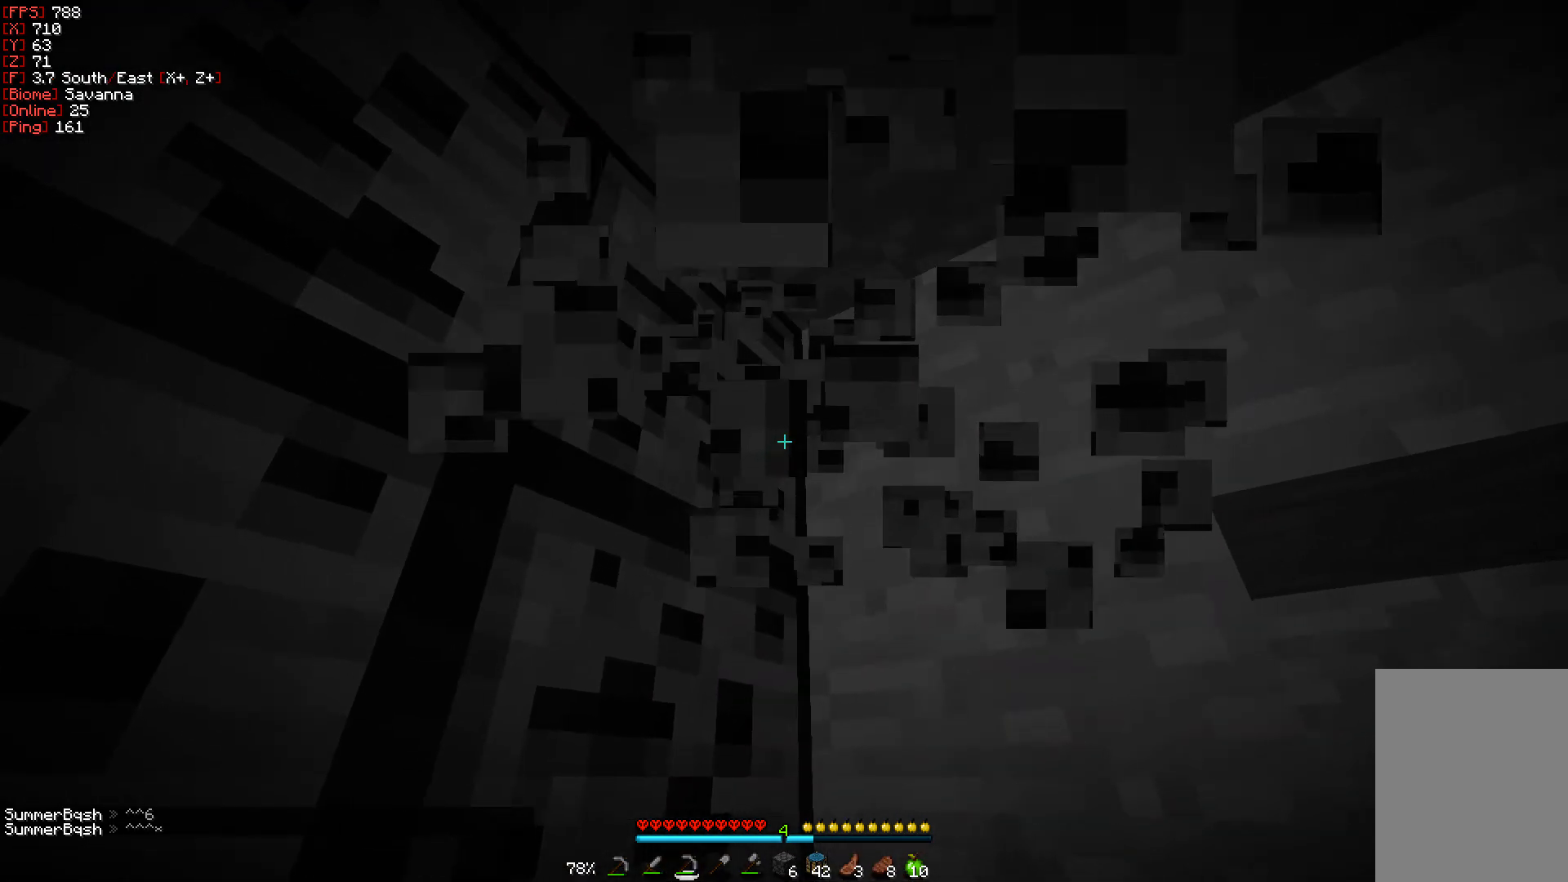
{"keys": ["d", "w"], "mouse": ["left"], "events": [[117, "w", "down"], [350, "d", "down"]]}
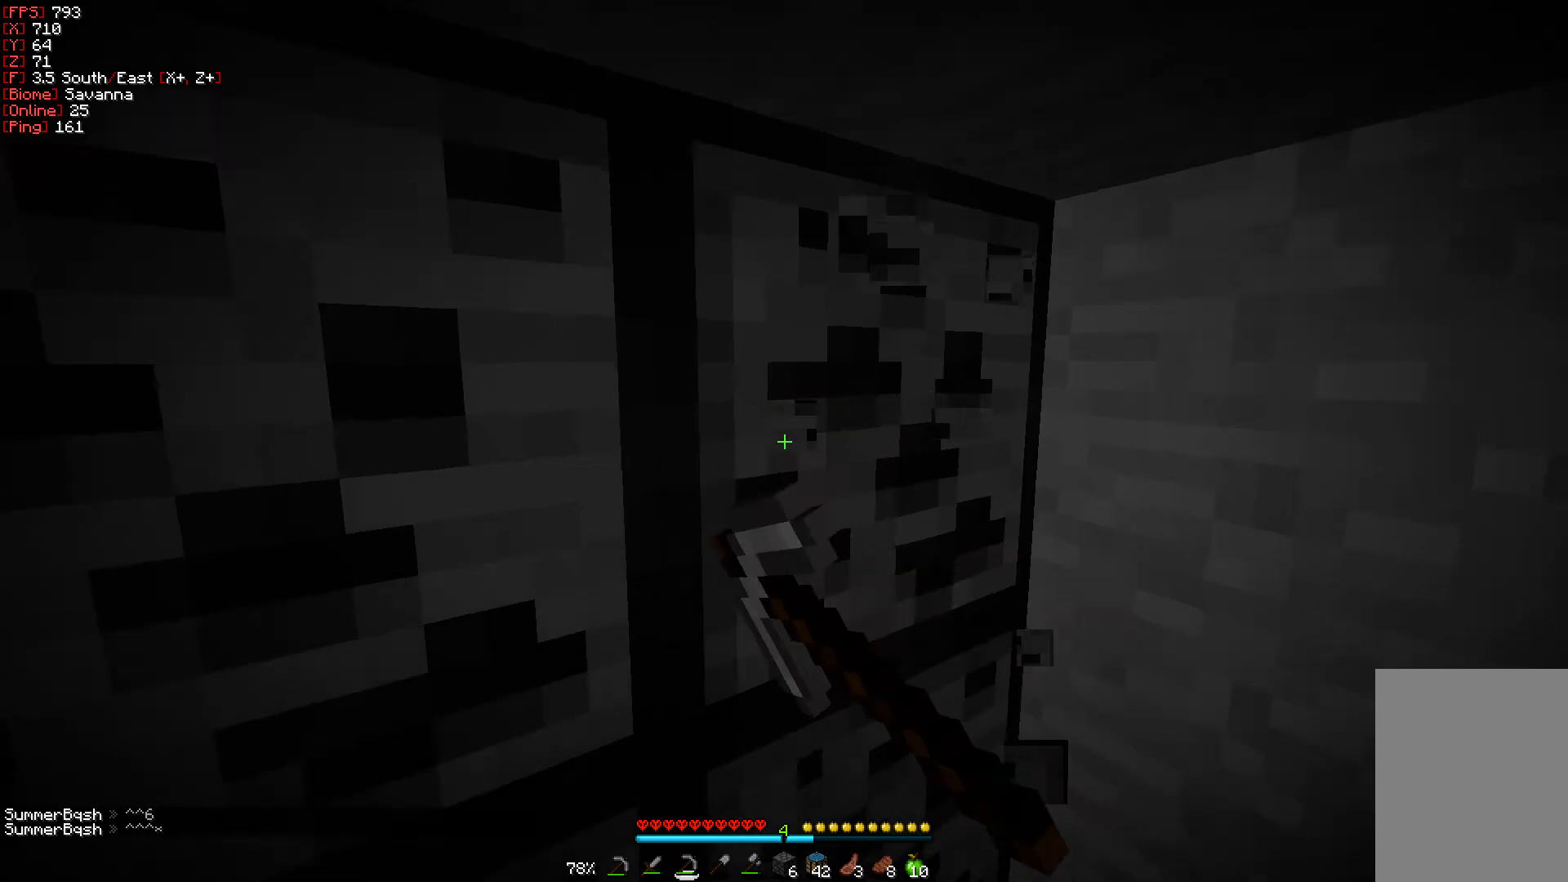
{"keys": ["w"], "mouse": ["left"], "events": [[267, "d", "up"]]}
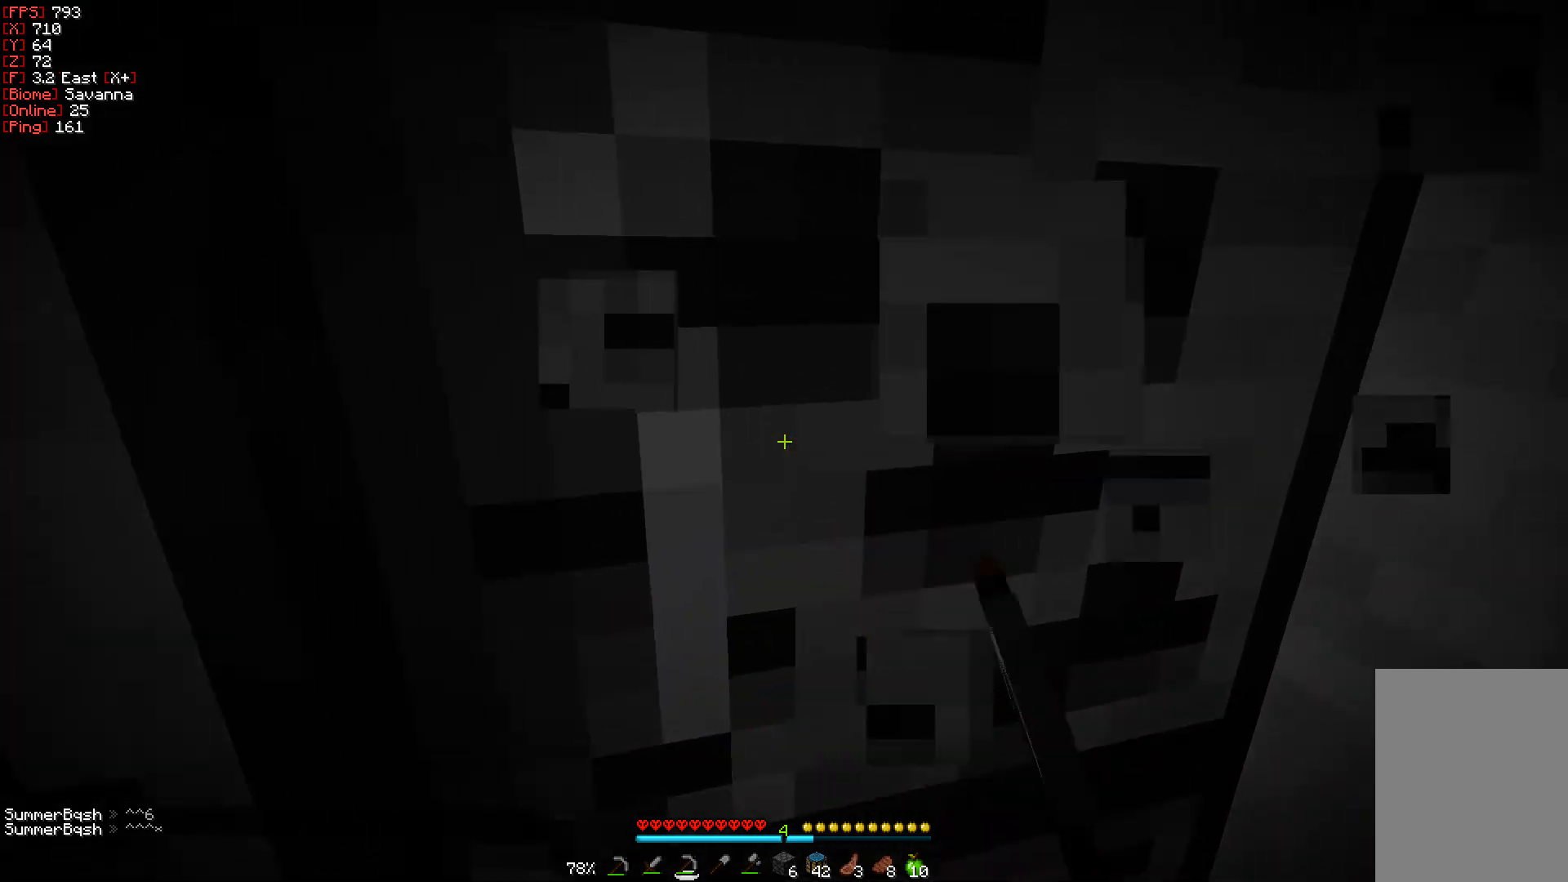
{"keys": [], "mouse": ["left"], "events": [[17, "w", "up"]]}
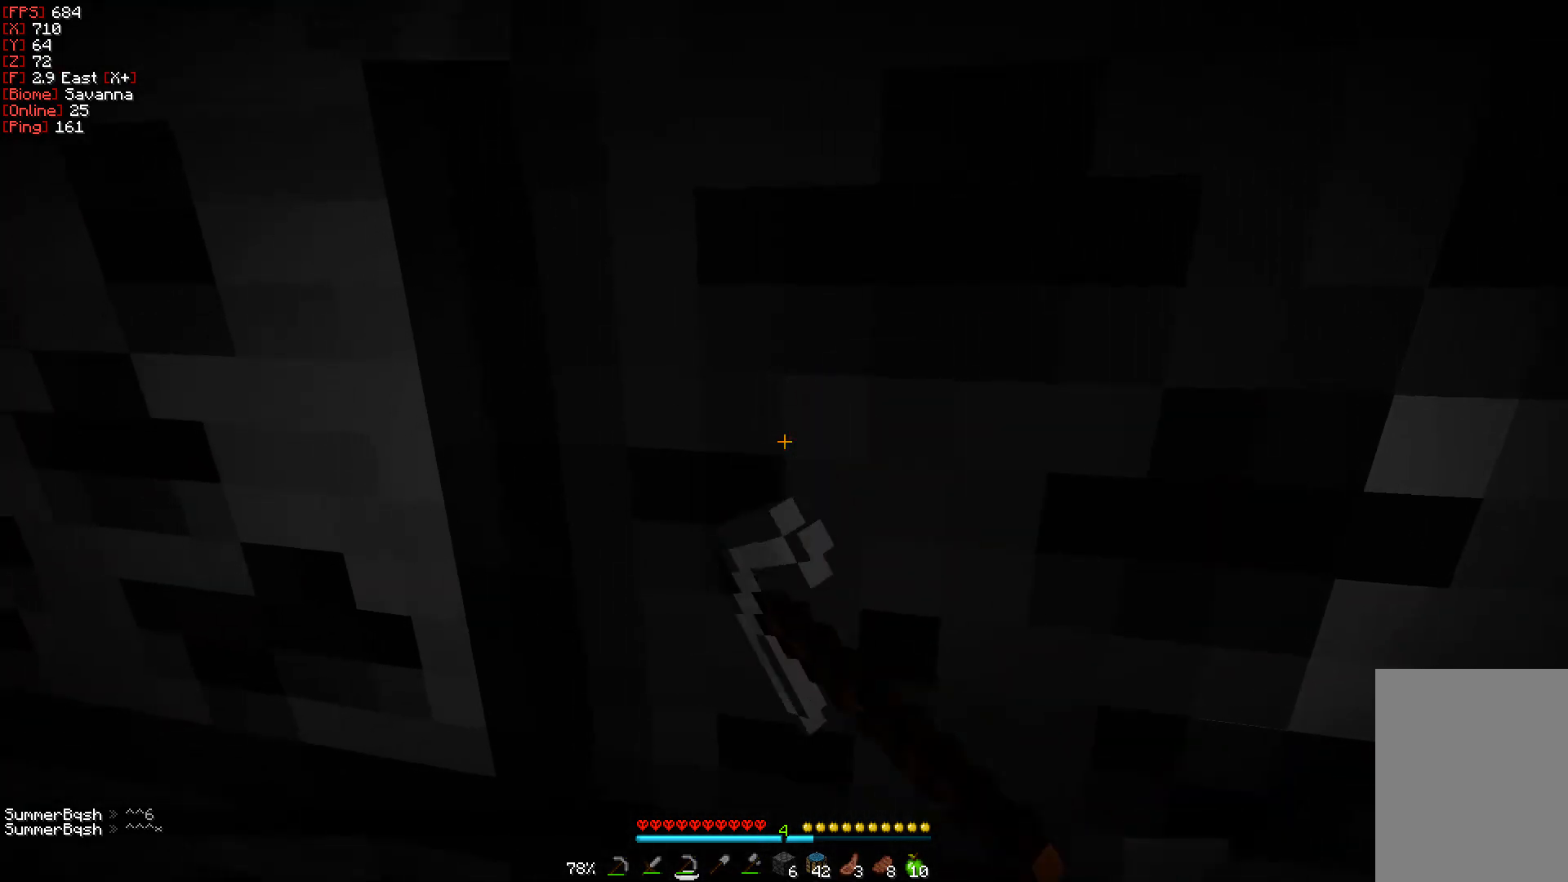
{"keys": ["a", "w"], "mouse": ["left"], "events": [[217, "a", "down"], [217, "w", "down"]]}
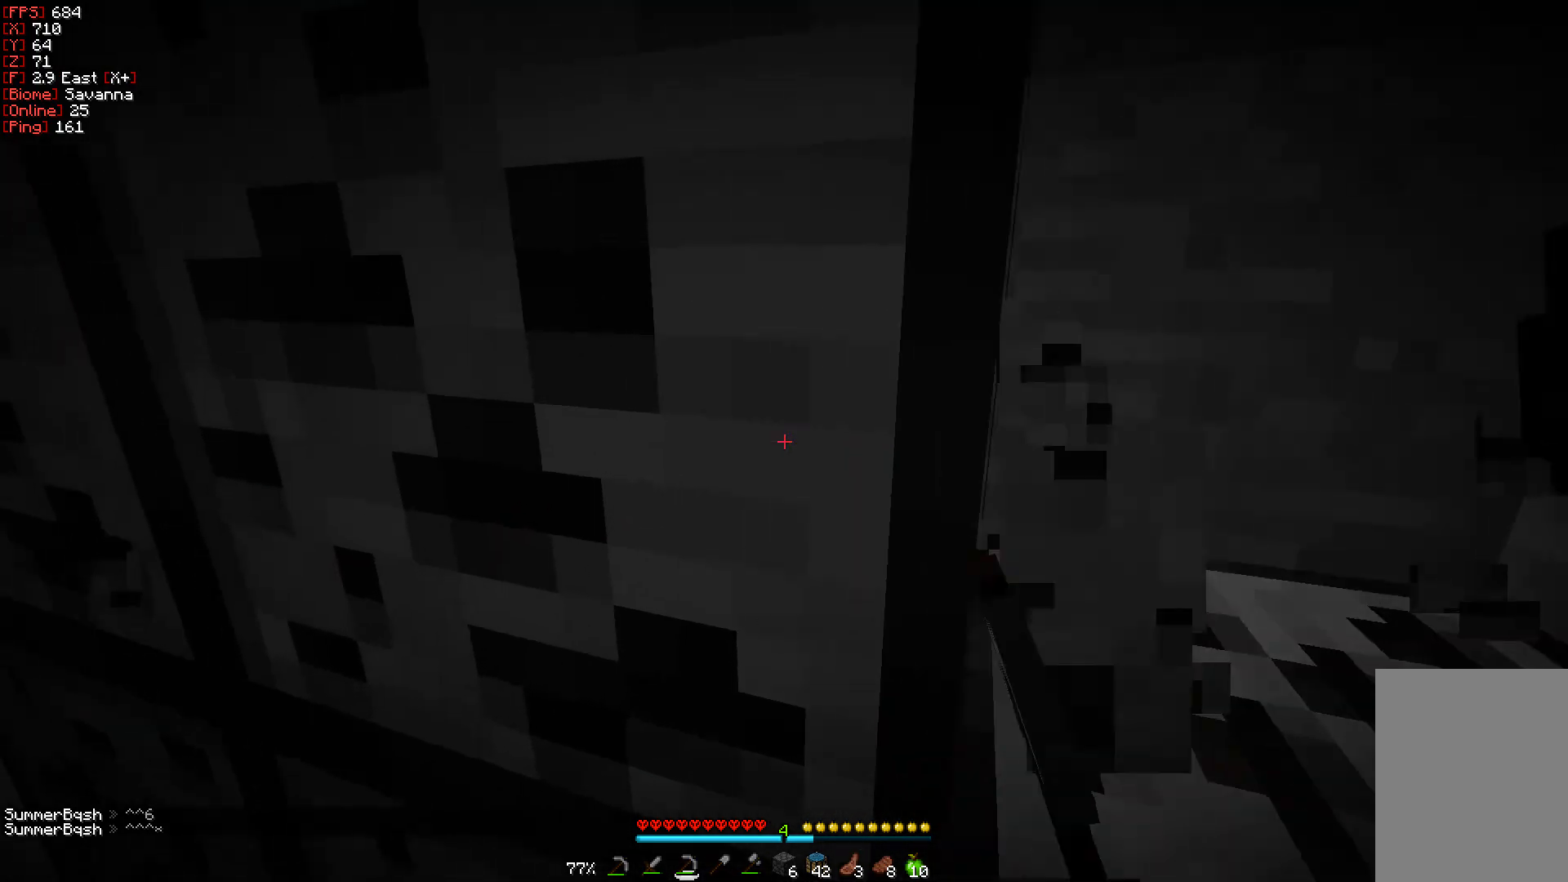
{"keys": [], "mouse": ["left"], "events": [[100, "a", "up"], [100, "w", "up"]]}
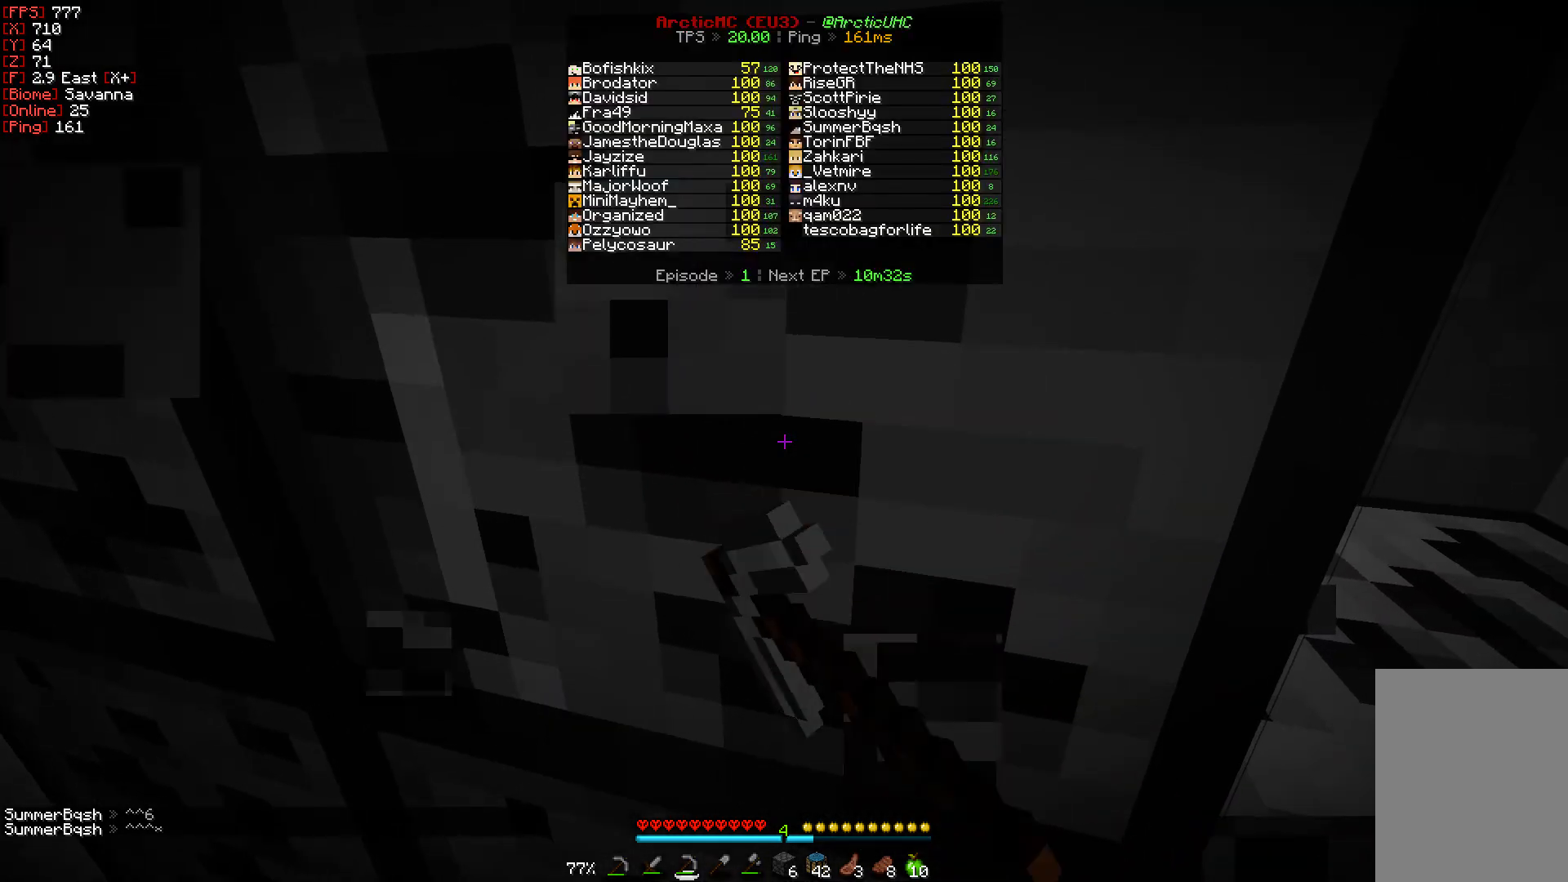
{"keys": [], "mouse": ["left"], "events": []}
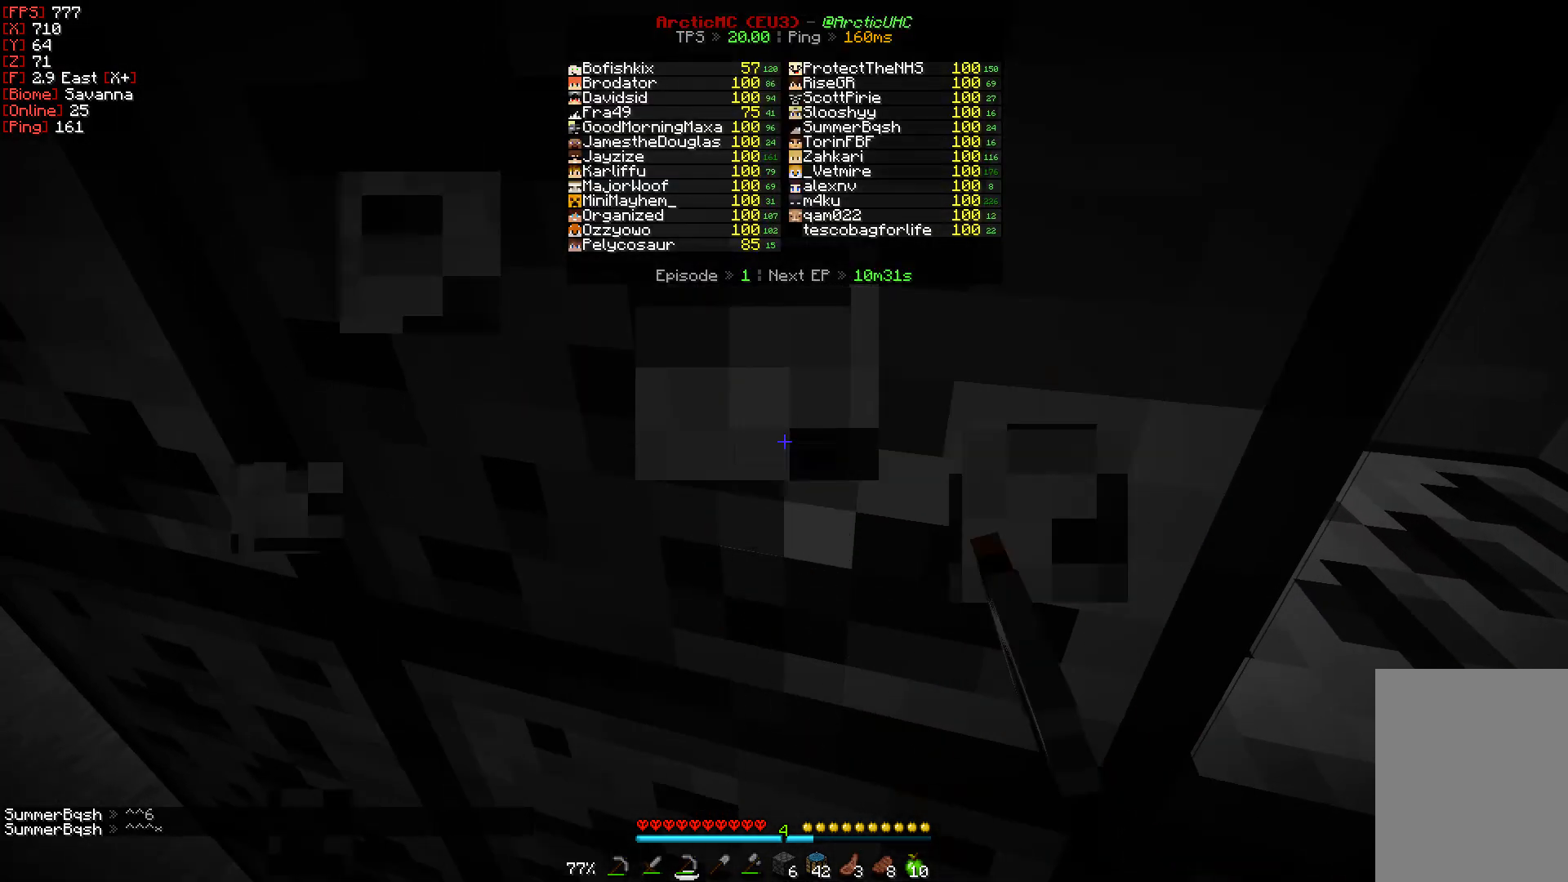
{"keys": [], "mouse": ["left"], "events": []}
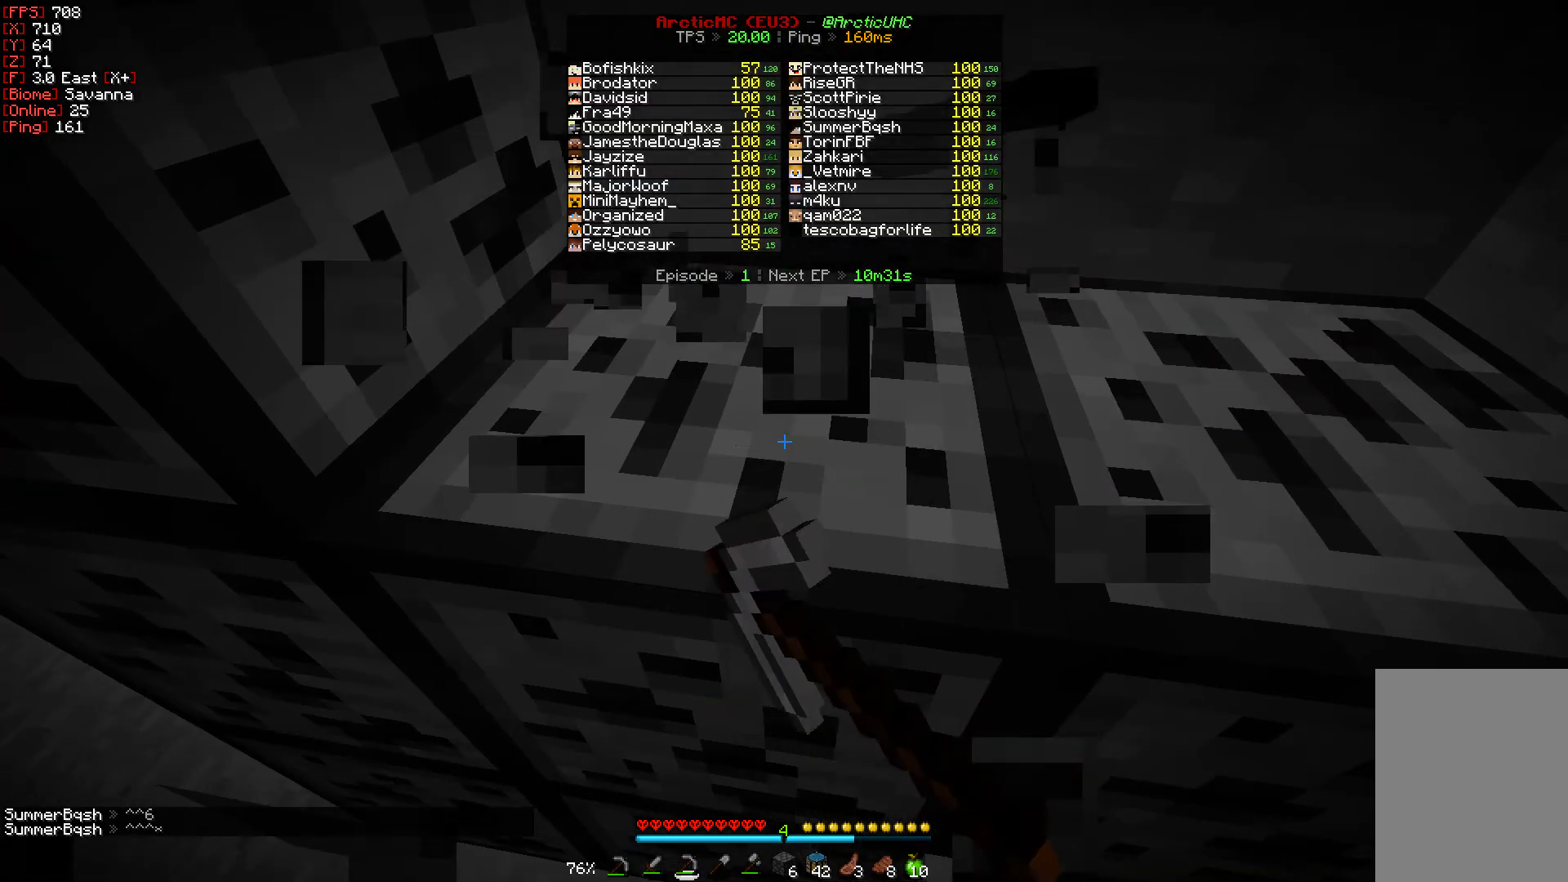
{"keys": [], "mouse": ["left"], "events": []}
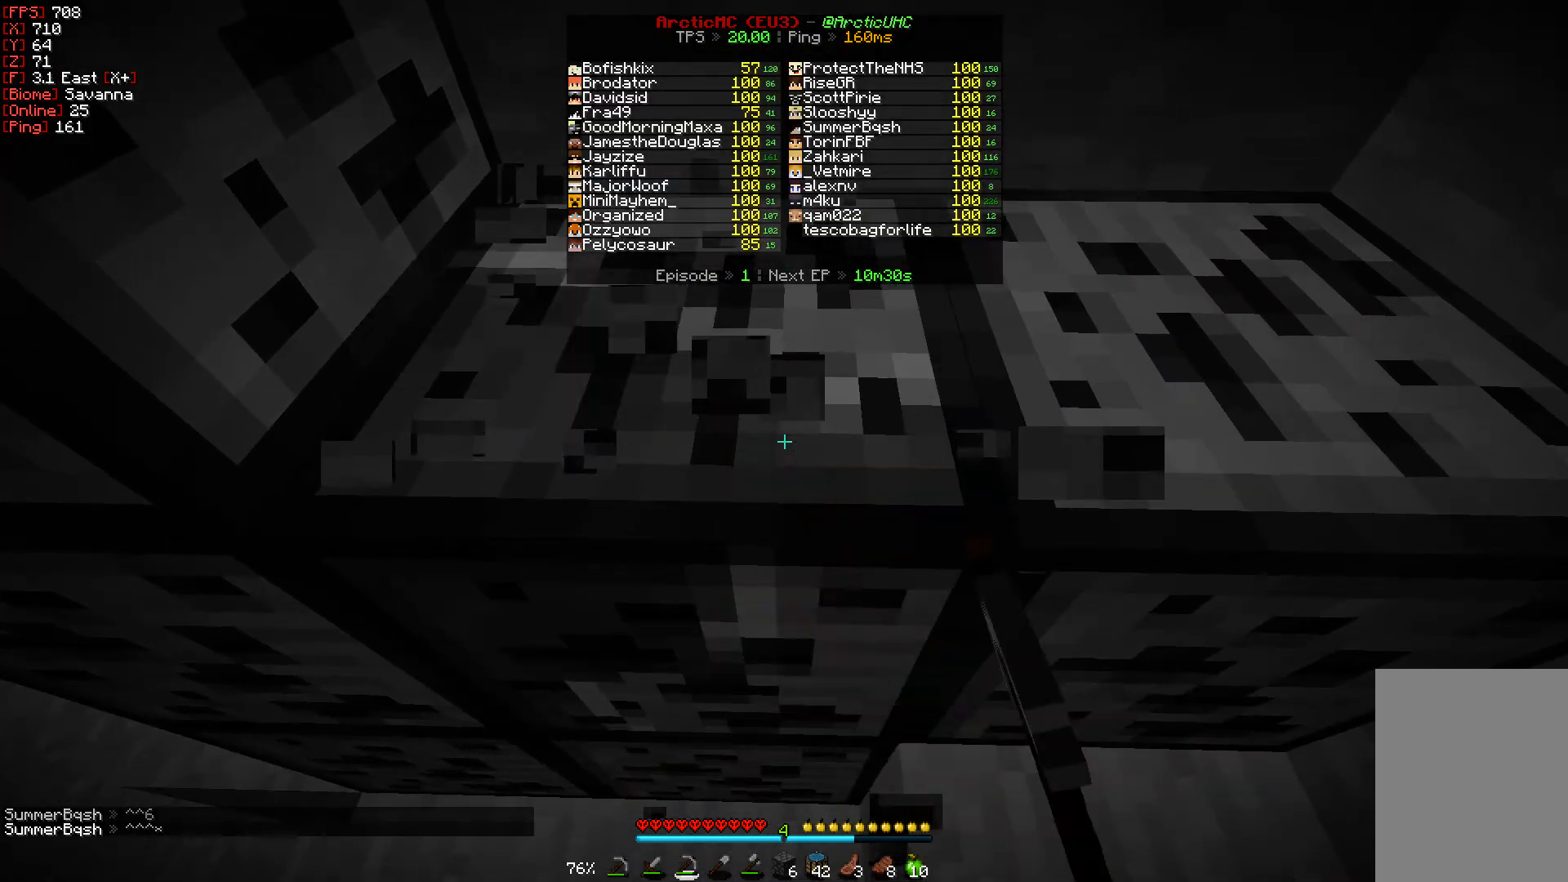
{"keys": [], "mouse": ["left"], "events": []}
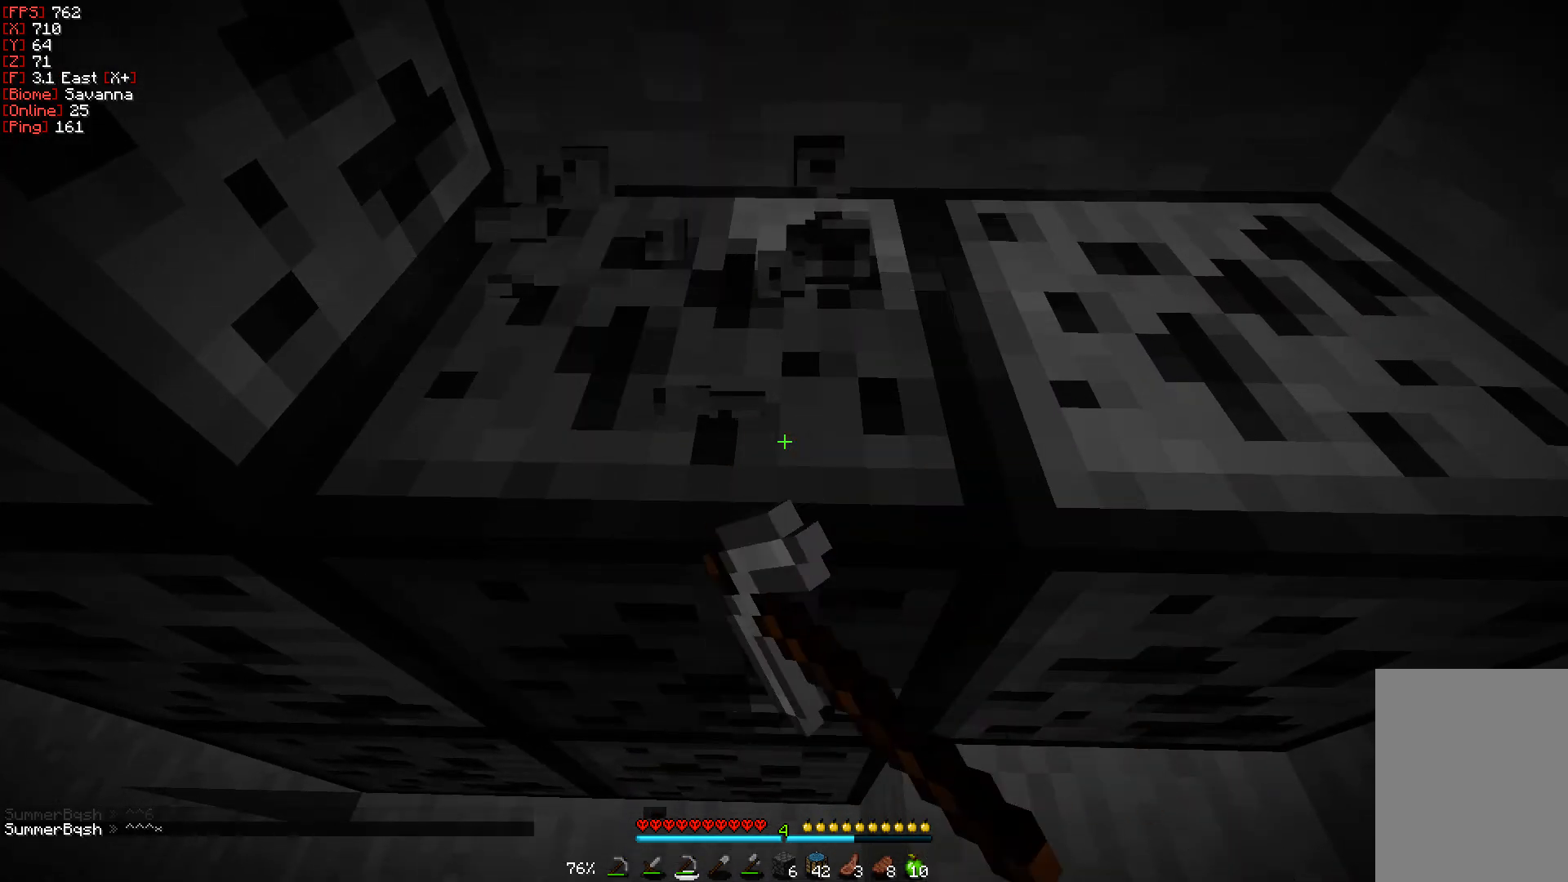
{"keys": [], "mouse": ["left"], "events": []}
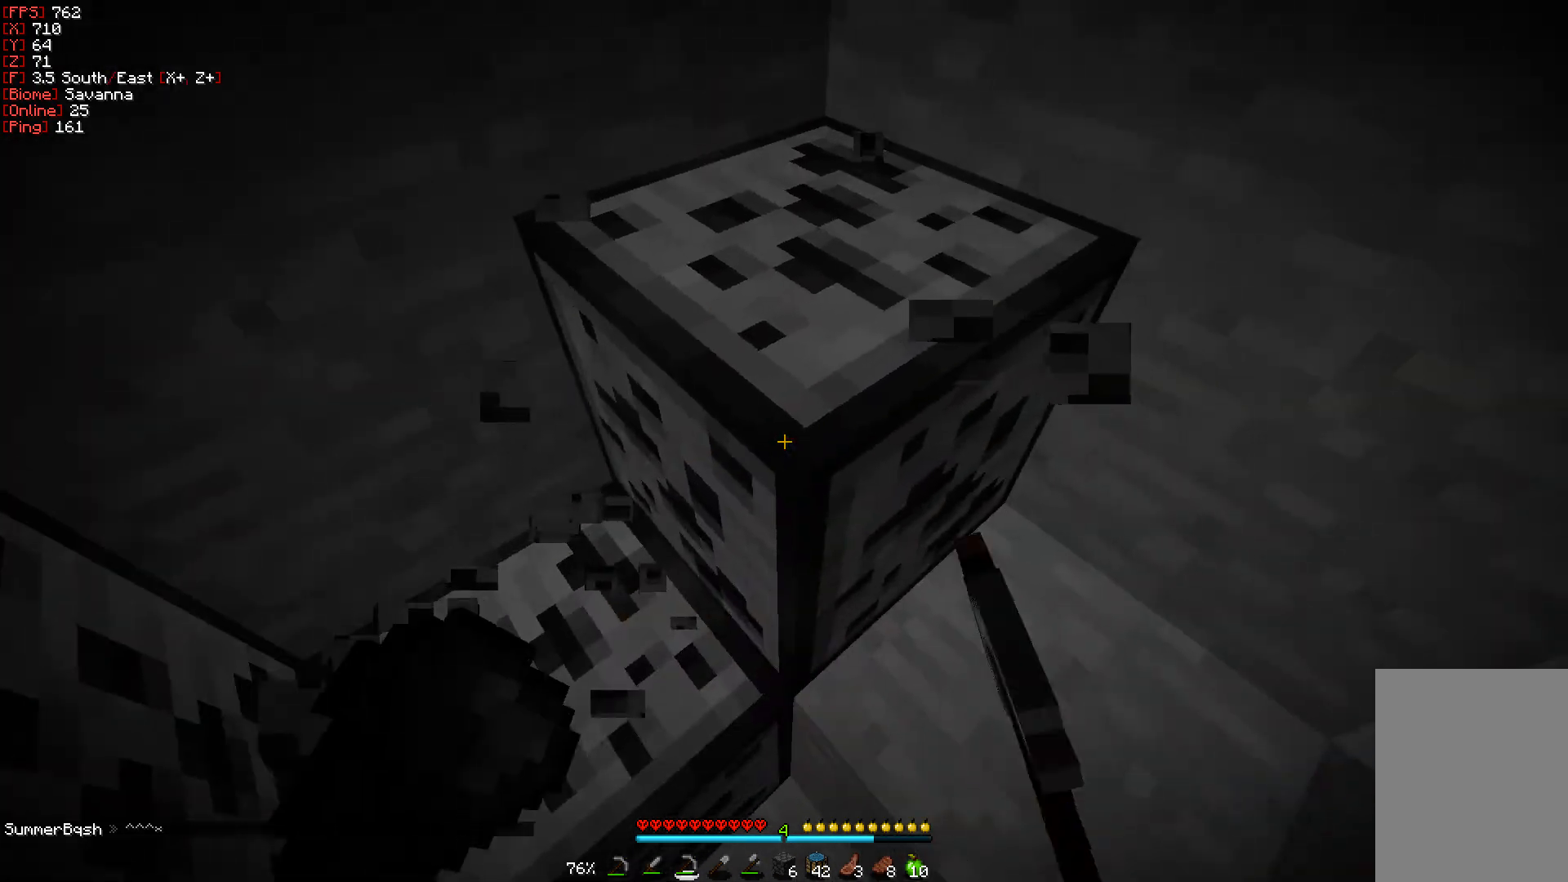
{"keys": [], "mouse": ["left"], "events": []}
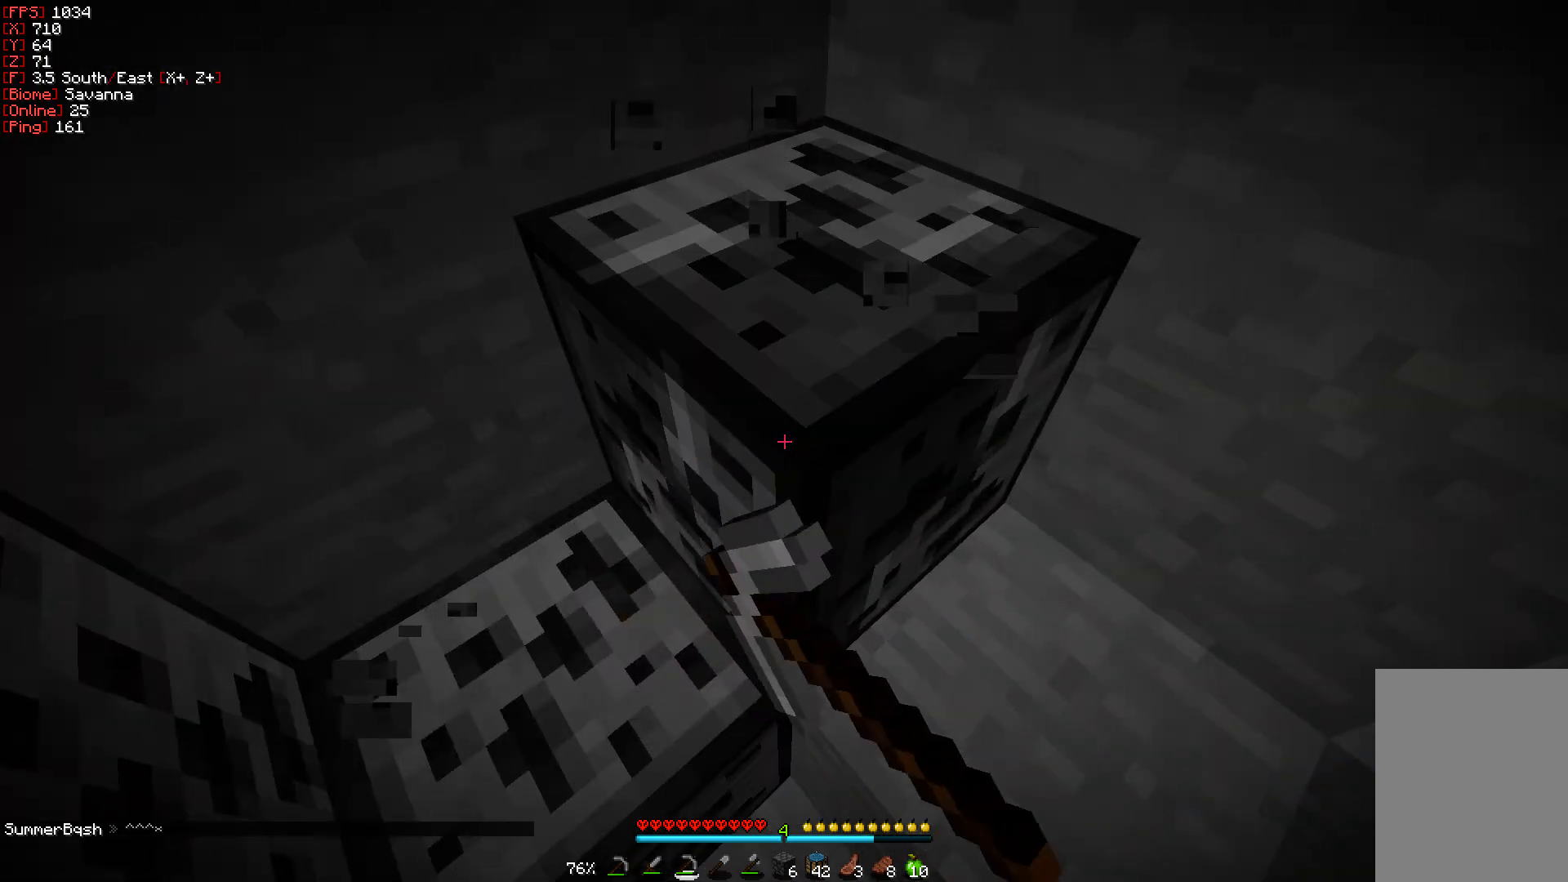
{"keys": [], "mouse": ["left"], "events": []}